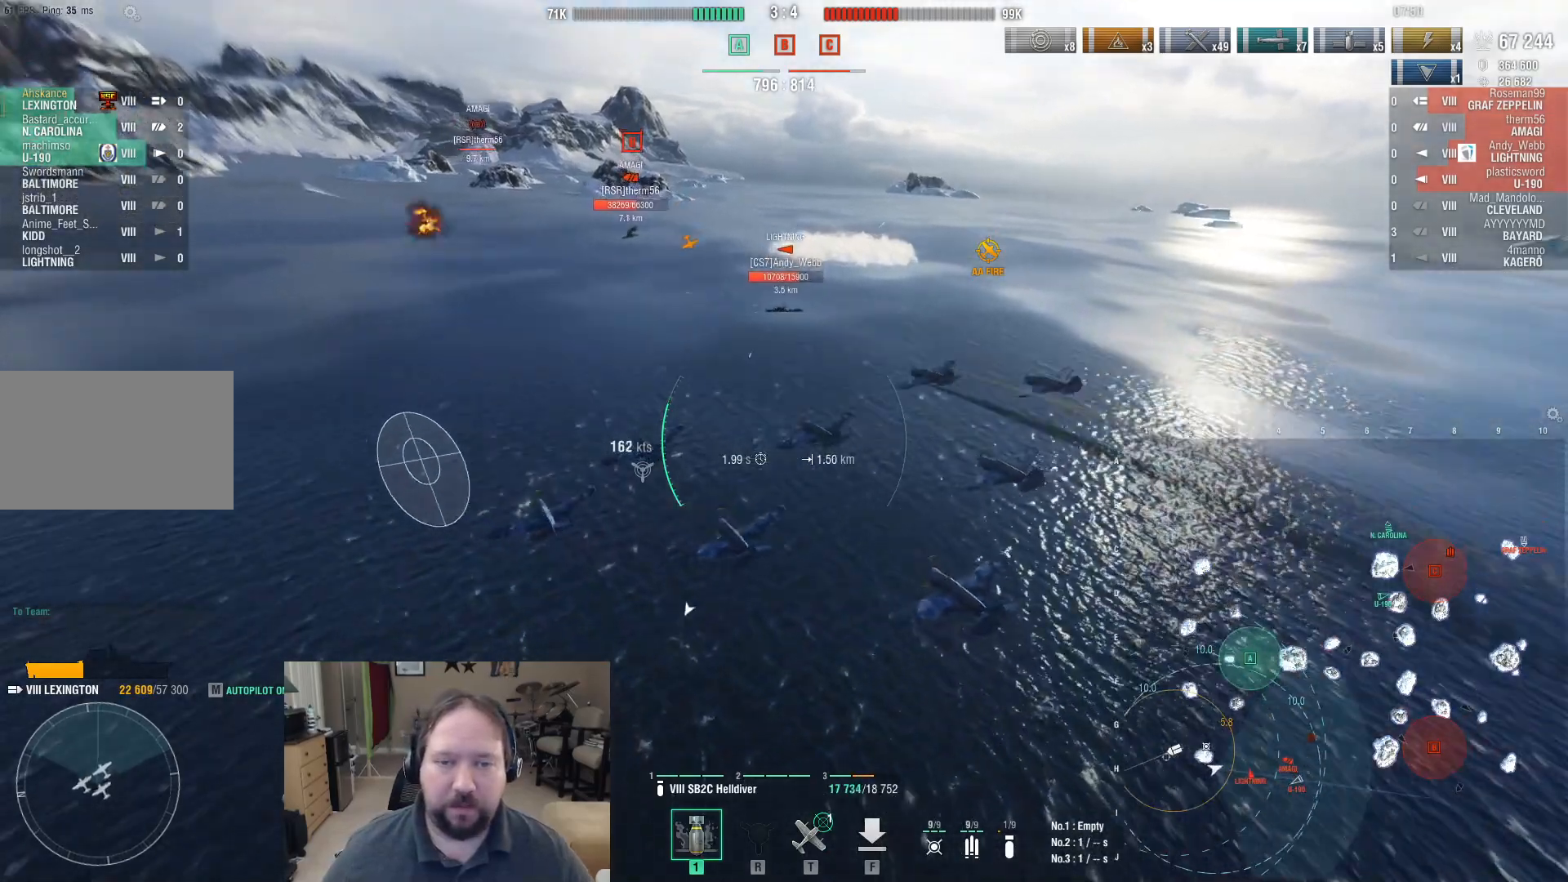
Gameplay with keyboard and mouse; each line is a JSON object with the keys and mouse buttons held at the frame after it. "events" lists presses ("down") and releases ("up") of "1", "2", "3", "4", "5", "a", "alt", "c", "caps_lock", "ctrl", "d", "e", "f", "g", "q", "r", "s", "shift", "space", "t", "tab", "v", "w", "x", "z", "mouse_left", "mouse_wheel" and "mouse_right" between this image and that frame as [ms after this image, input, new state], when the widget could be followed in between. "mouse_left", "mouse_wheel", "mouse_right" = the "left", "wheel", "right" buttons of the "mouse" list. No other keys are recorded. "wheel" means that the mouse wheel is clicked or scrolled. Mouse movement is not recorded.
{"keys": ["d"], "mouse": [], "events": []}
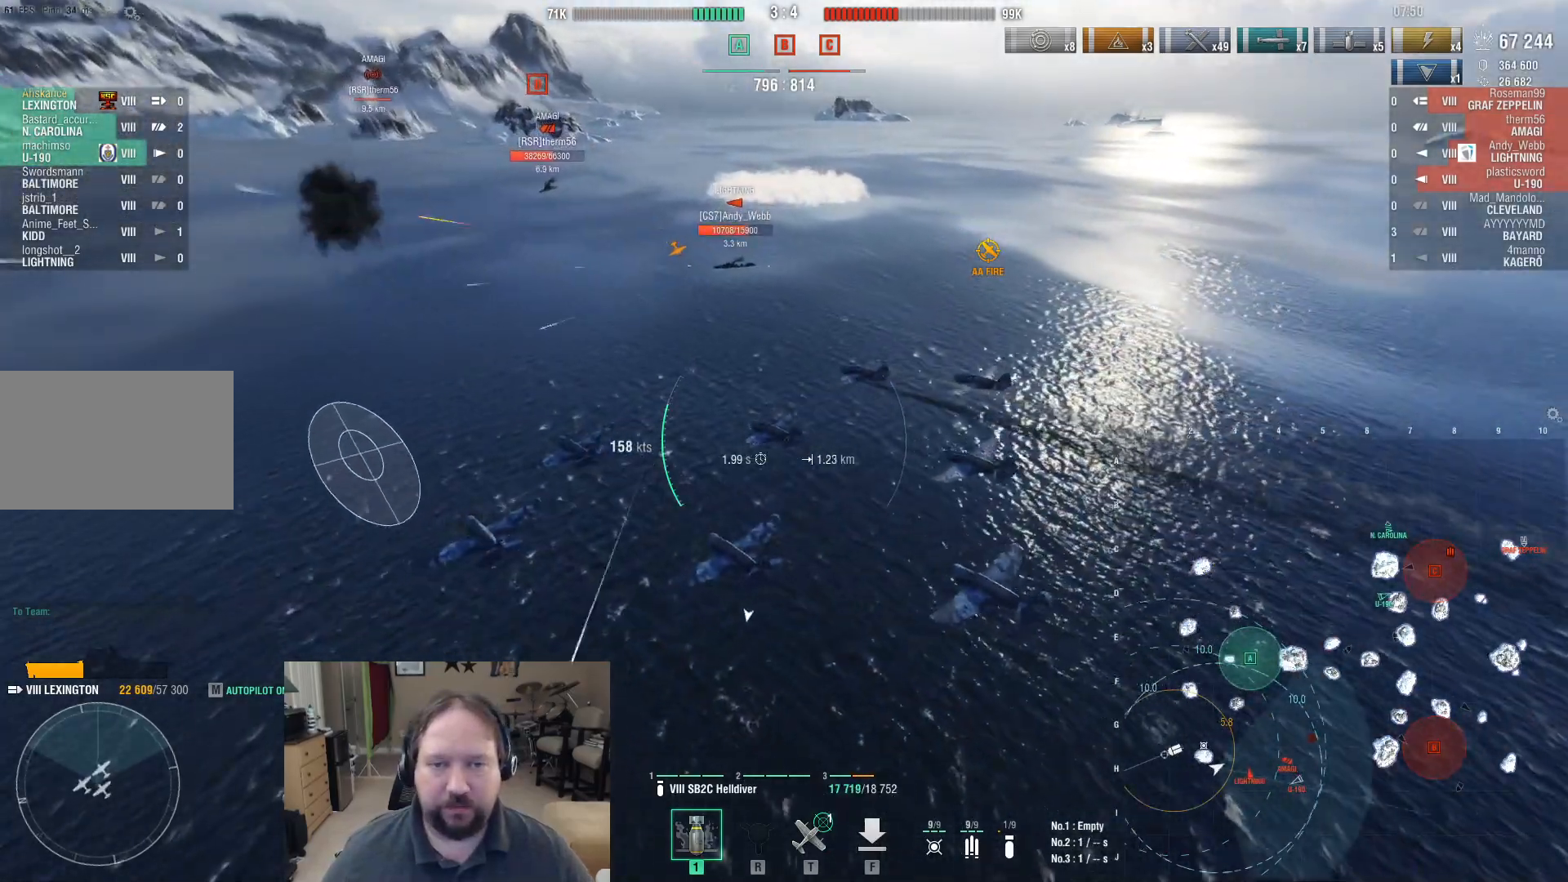
{"keys": ["d"], "mouse": [], "events": []}
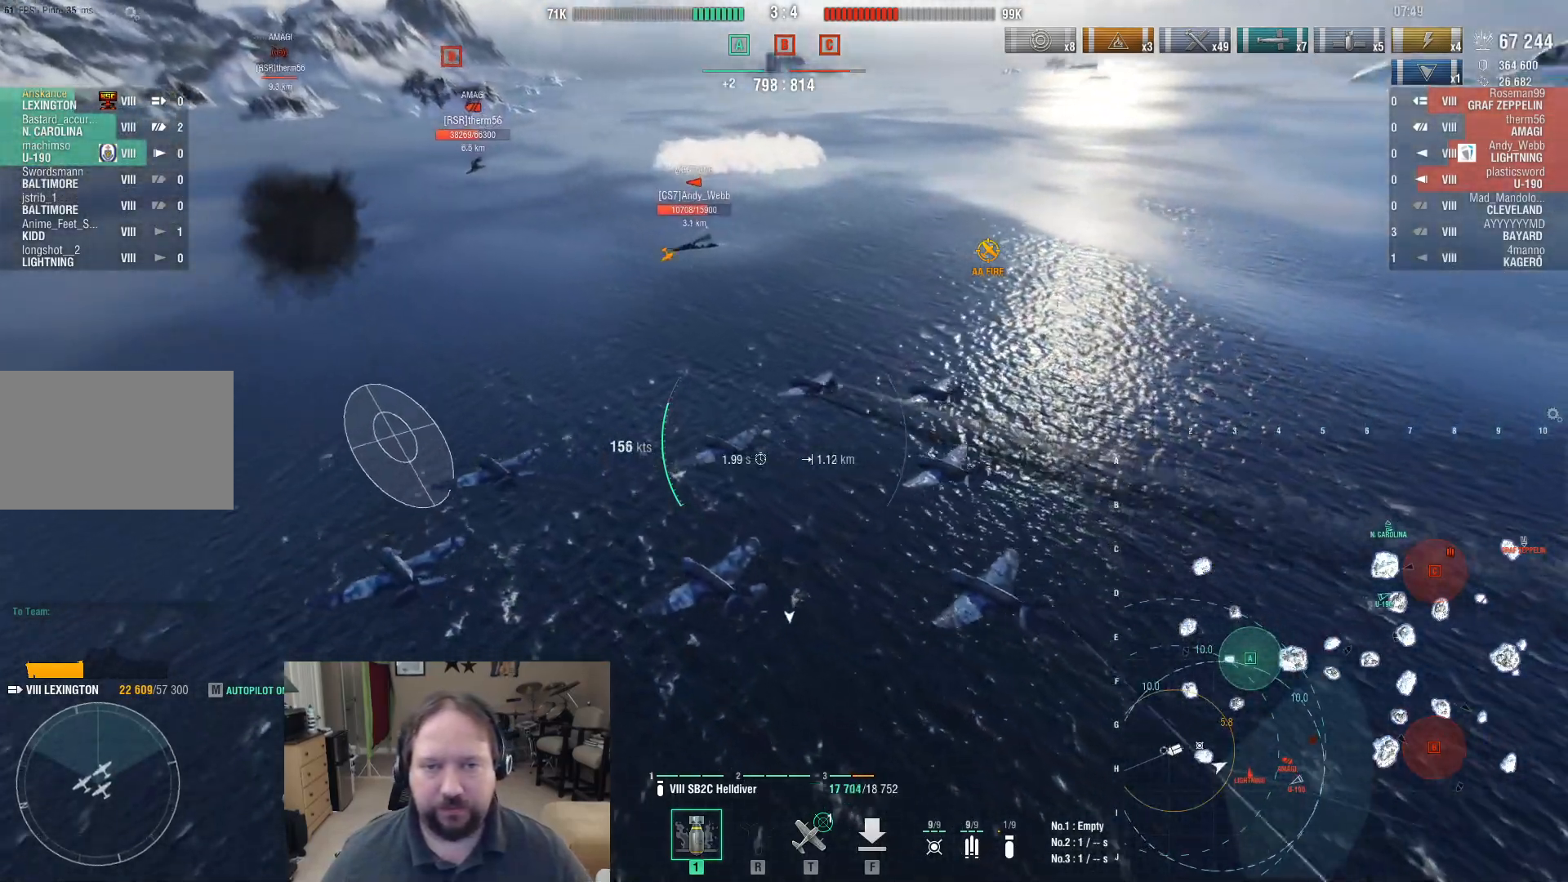
{"keys": ["d"], "mouse": [], "events": []}
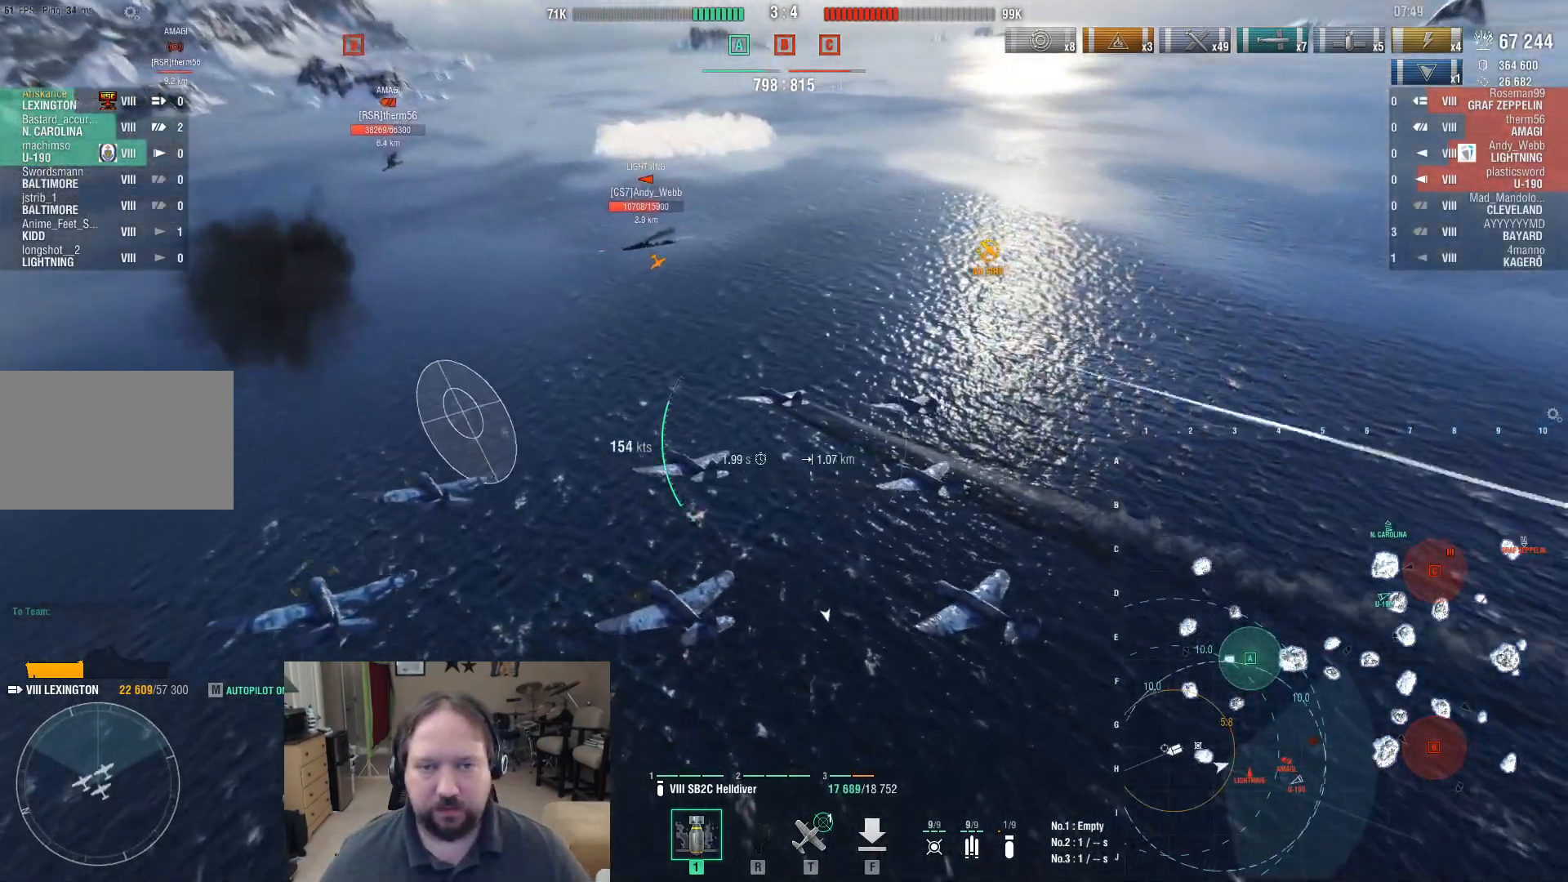
{"keys": ["d"], "mouse": [], "events": []}
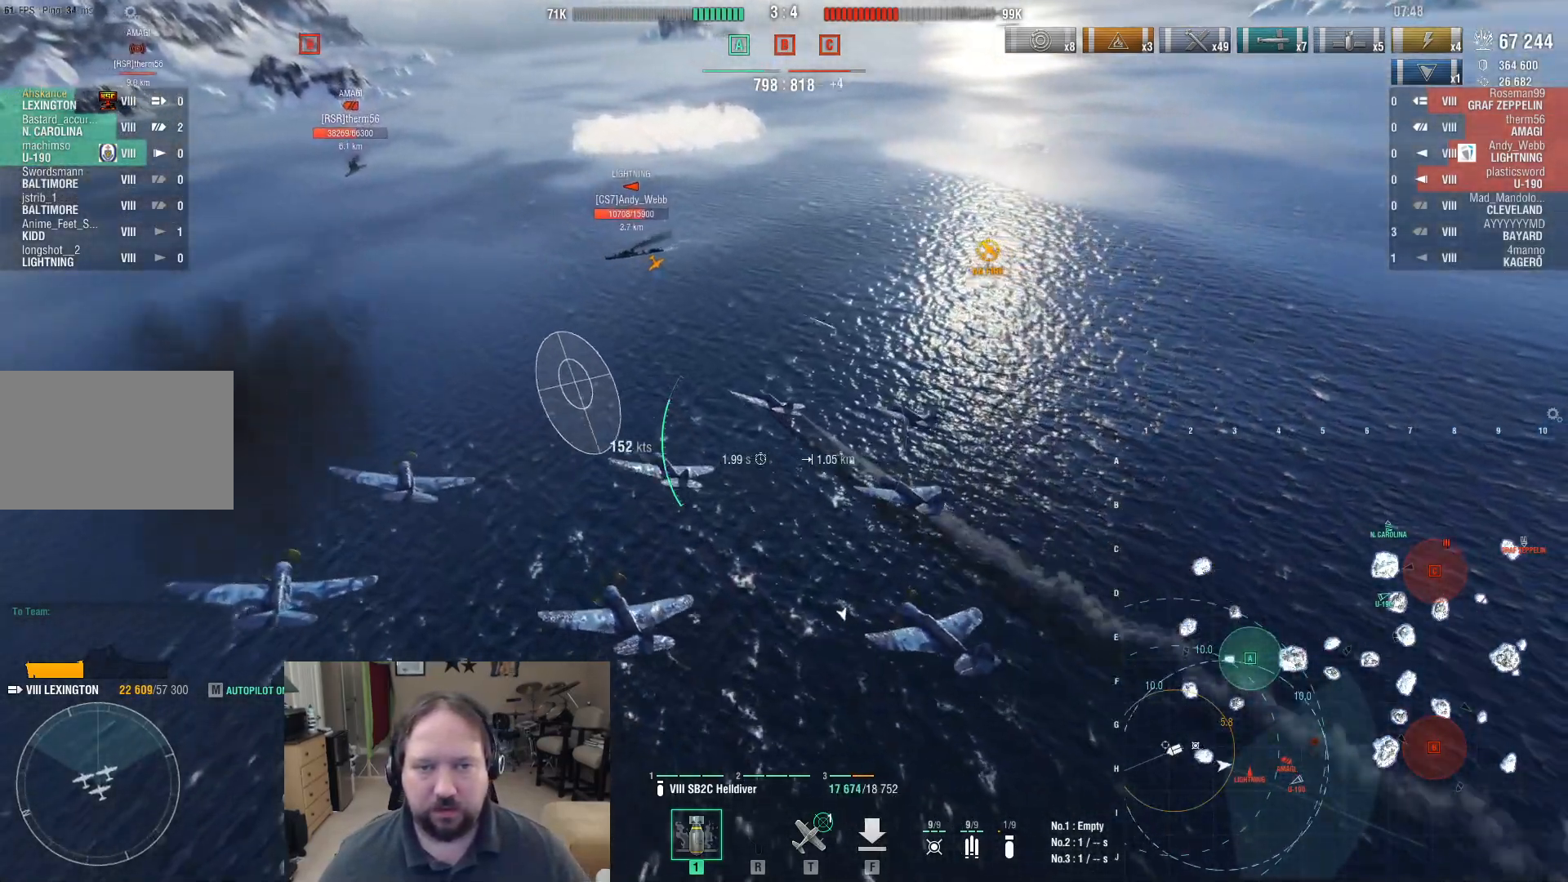
{"keys": ["d", "w"], "mouse": [], "events": [[433, "w", "down"]]}
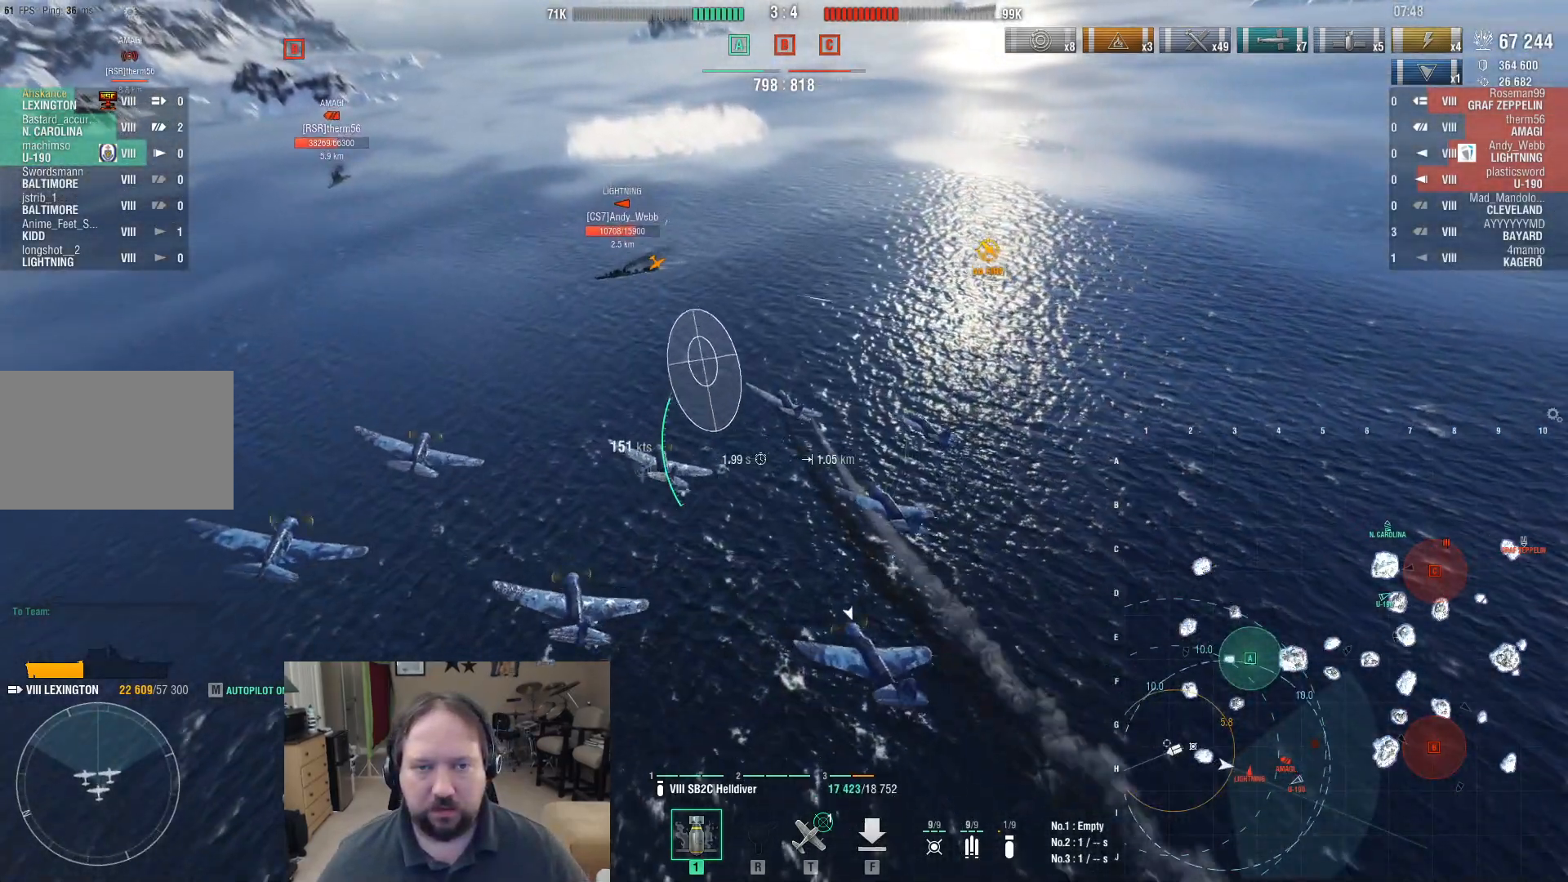
{"keys": ["a", "w"], "mouse": [], "events": [[267, "a", "down"], [300, "d", "up"]]}
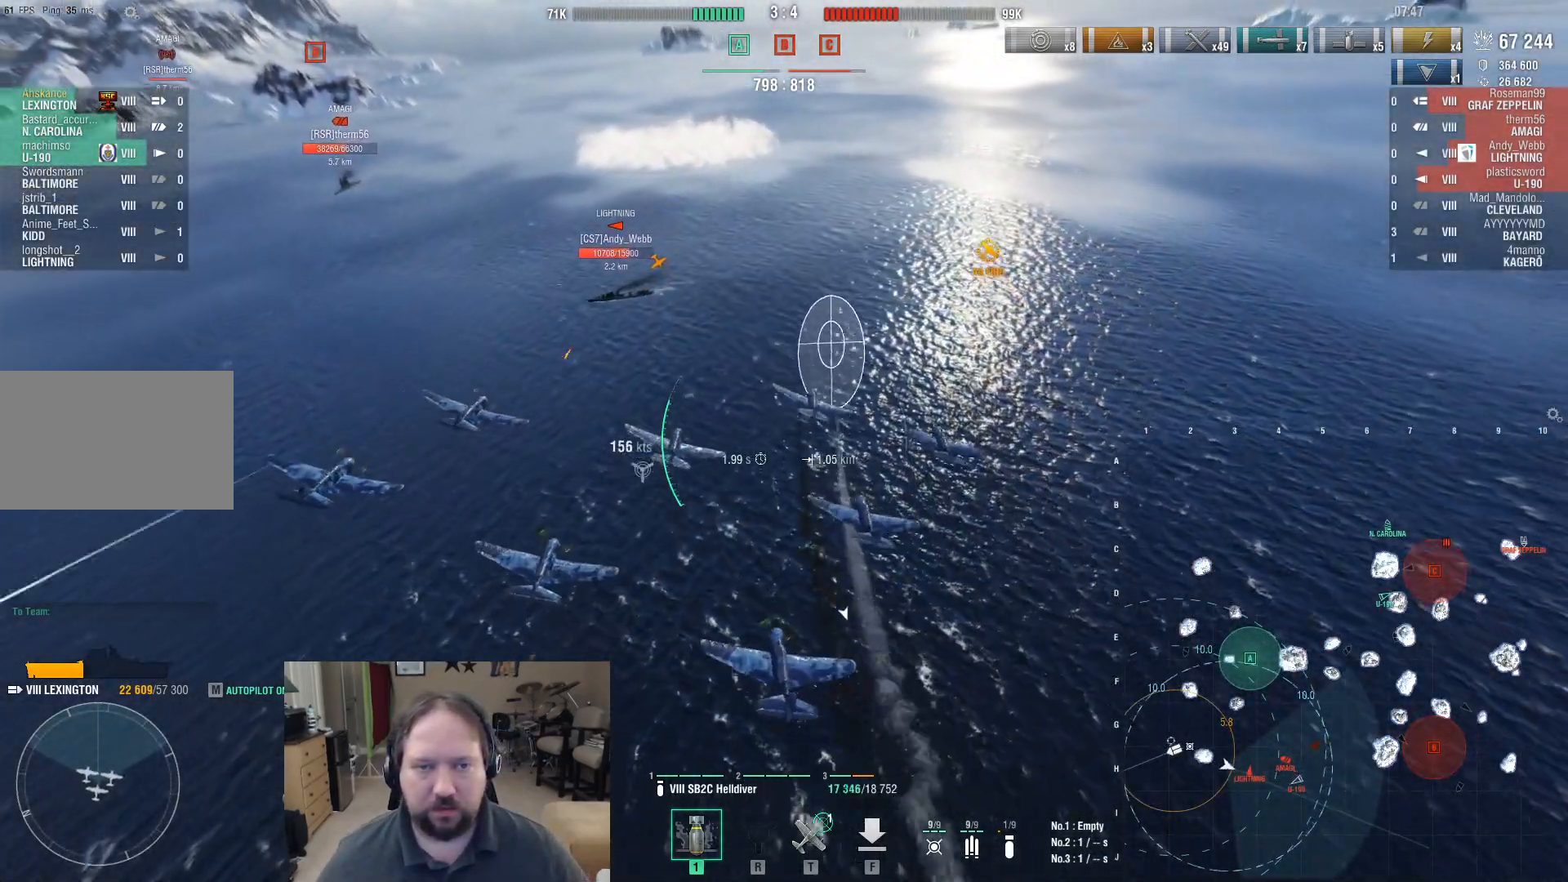
{"keys": ["a", "w"], "mouse": [], "events": []}
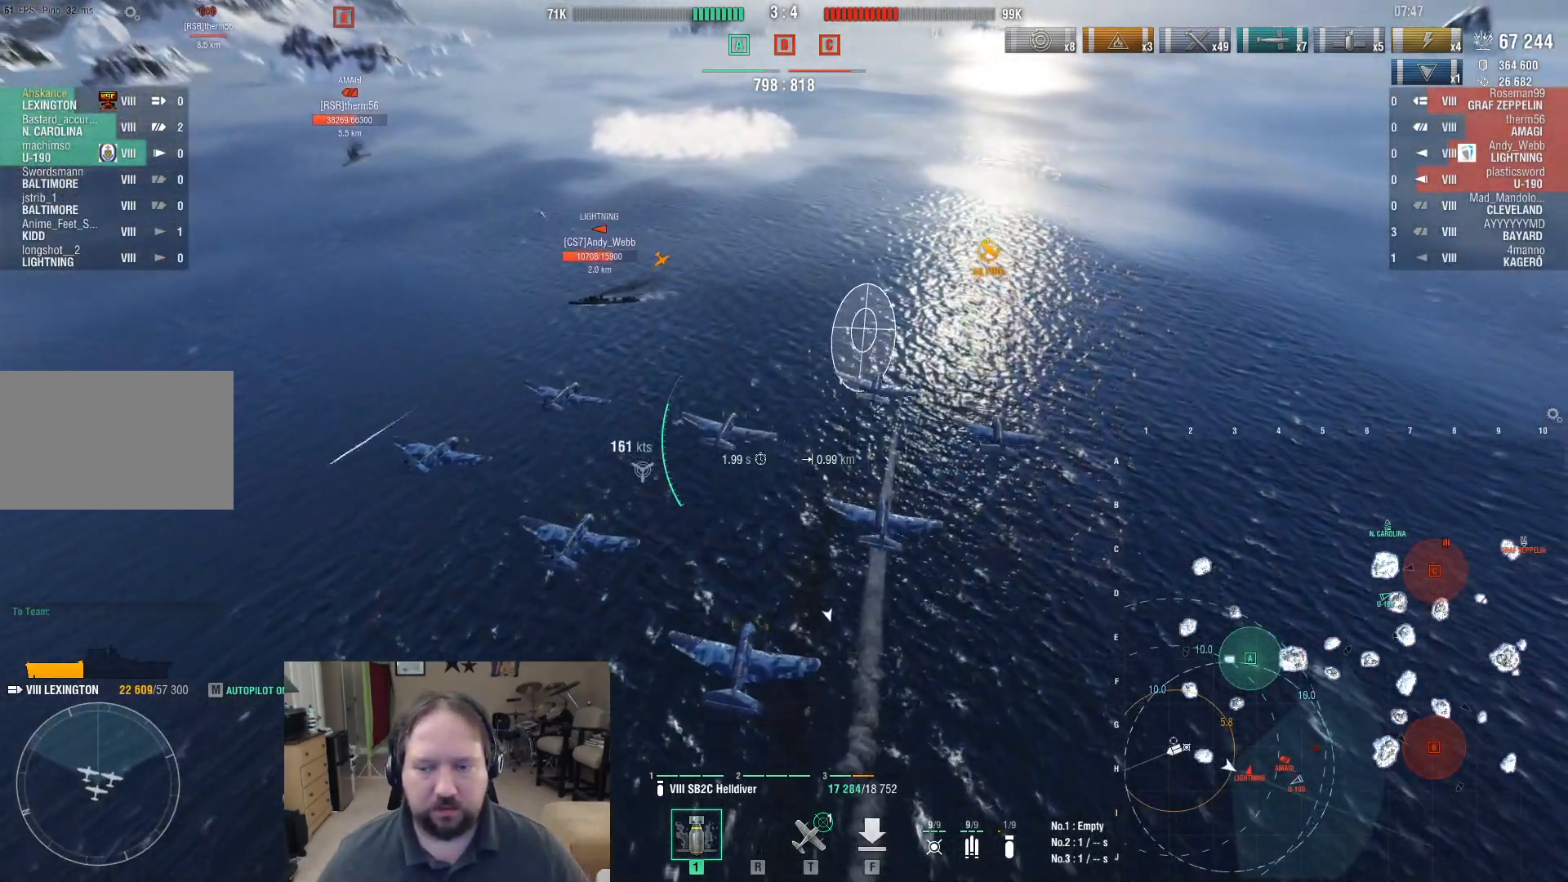
{"keys": ["a", "w"], "mouse": [], "events": []}
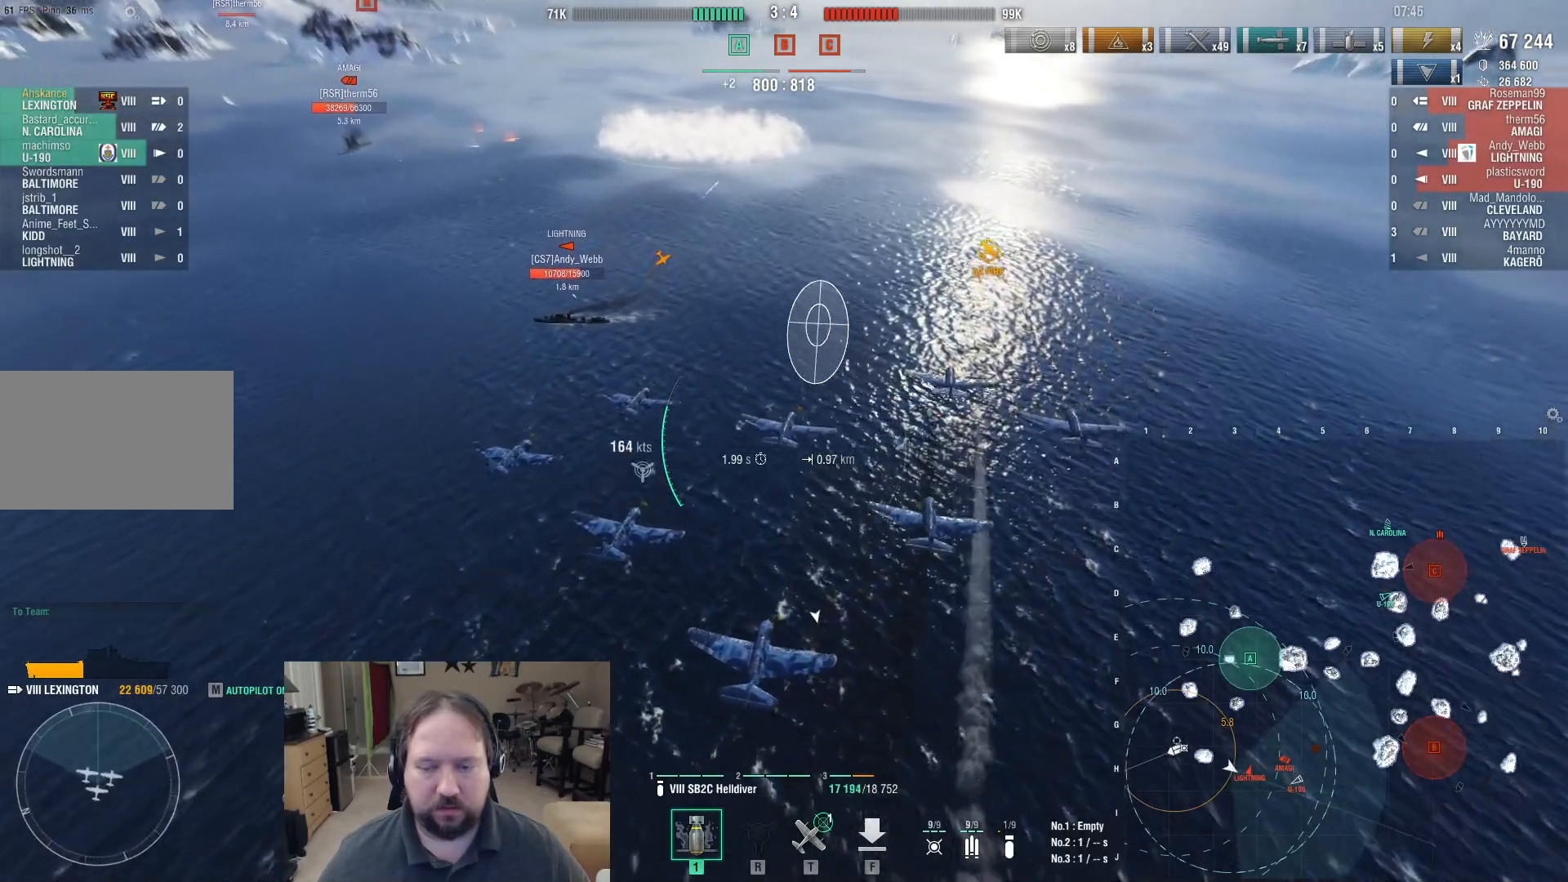
{"keys": ["a", "w"], "mouse": [], "events": [[117, "a", "up"], [350, "a", "down"]]}
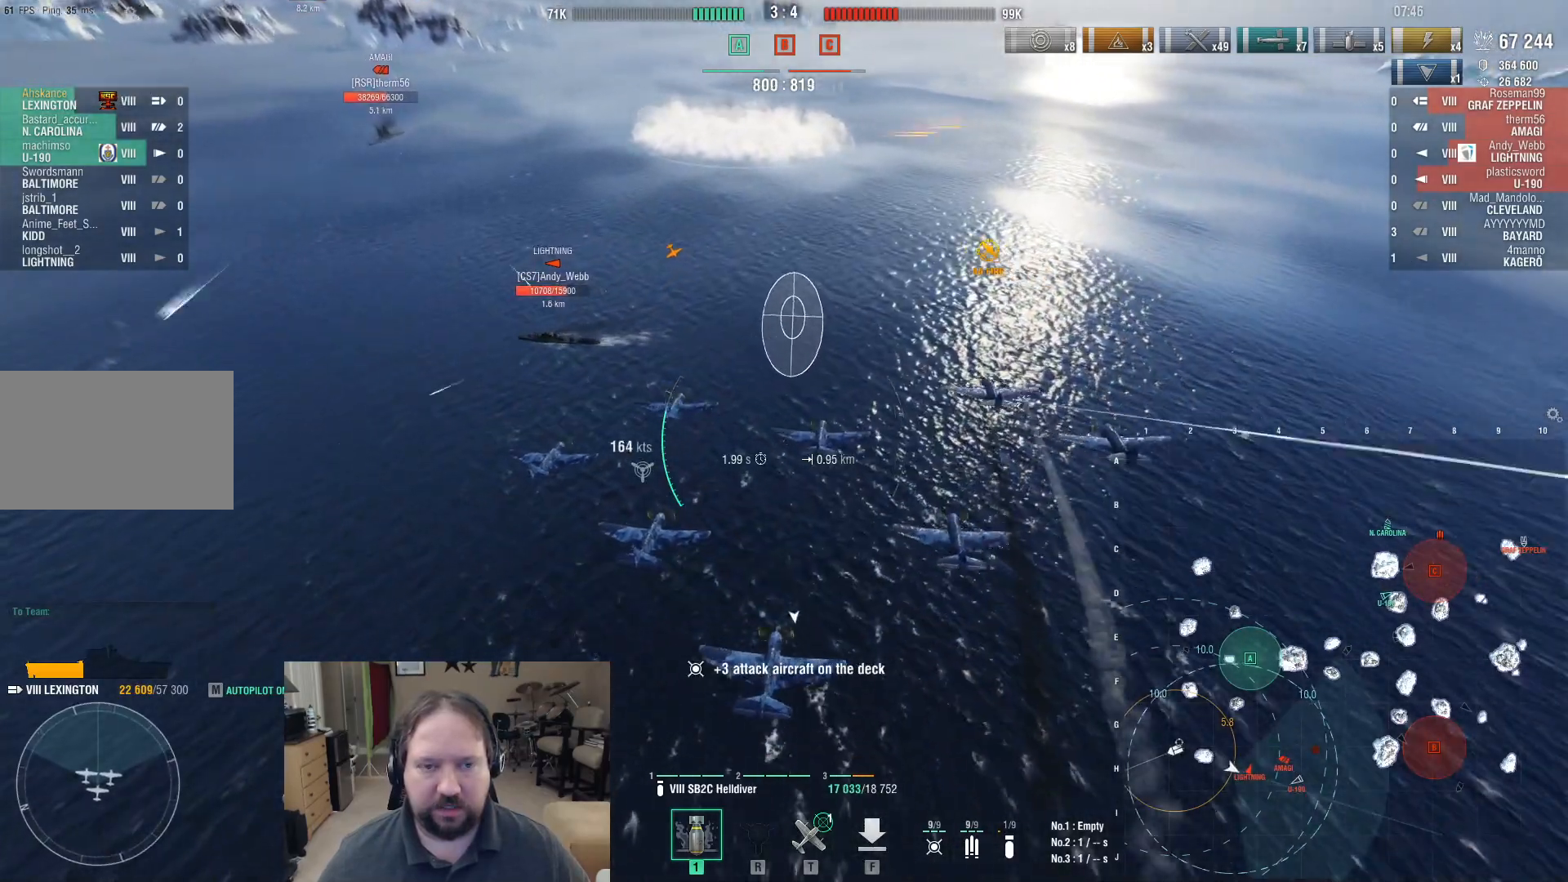
{"keys": ["a"], "mouse": [], "events": [[233, "w", "up"], [317, "mouse_left", "down"], [467, "mouse_left", "up"]]}
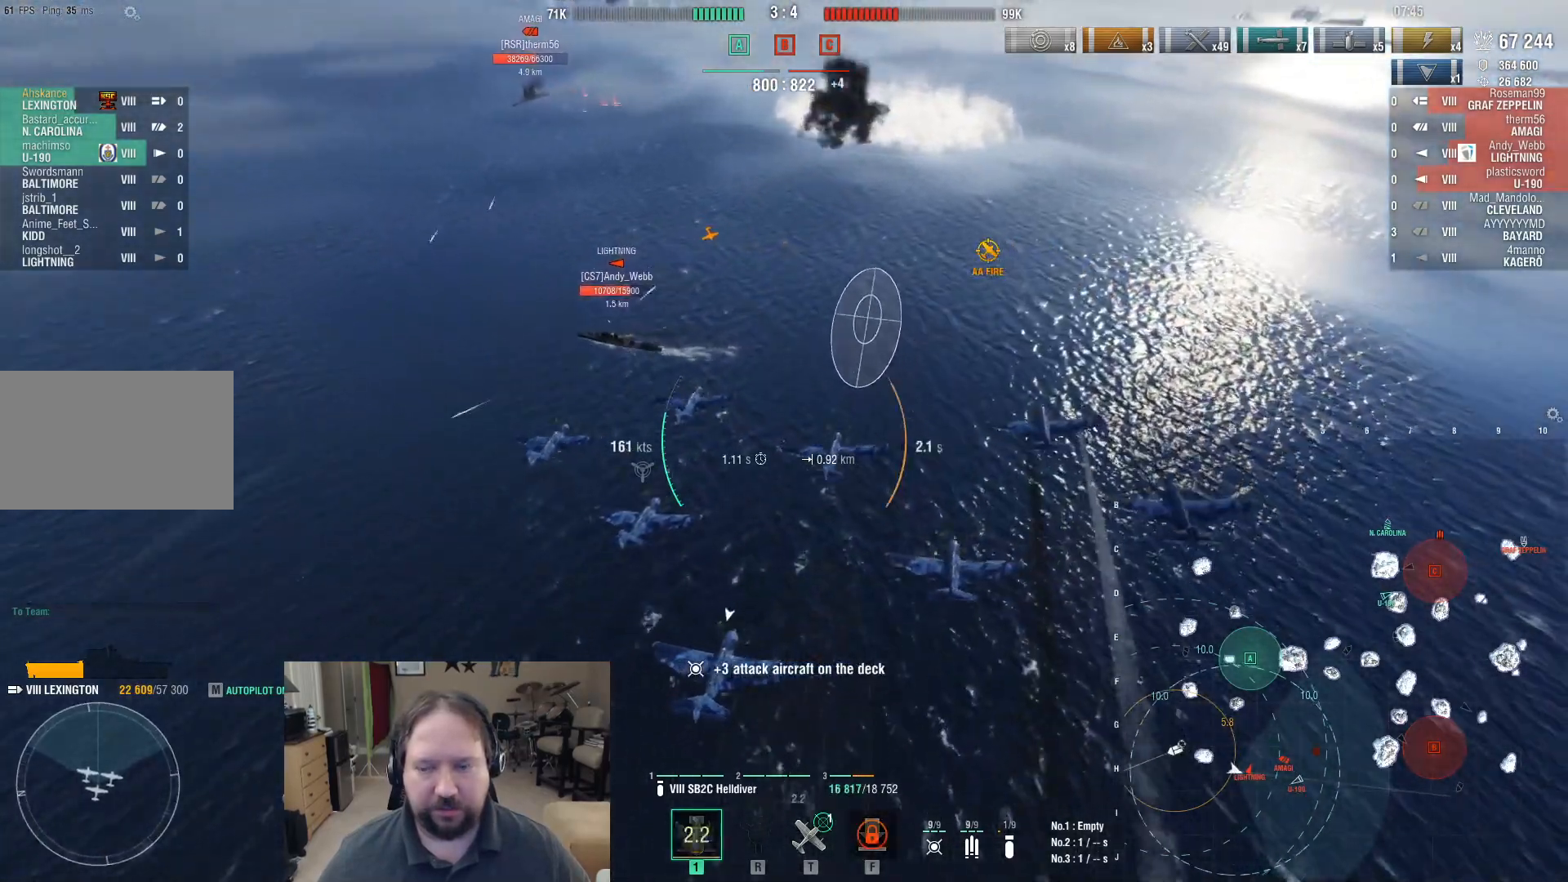
{"keys": [], "mouse": [], "events": [[150, "a", "up"]]}
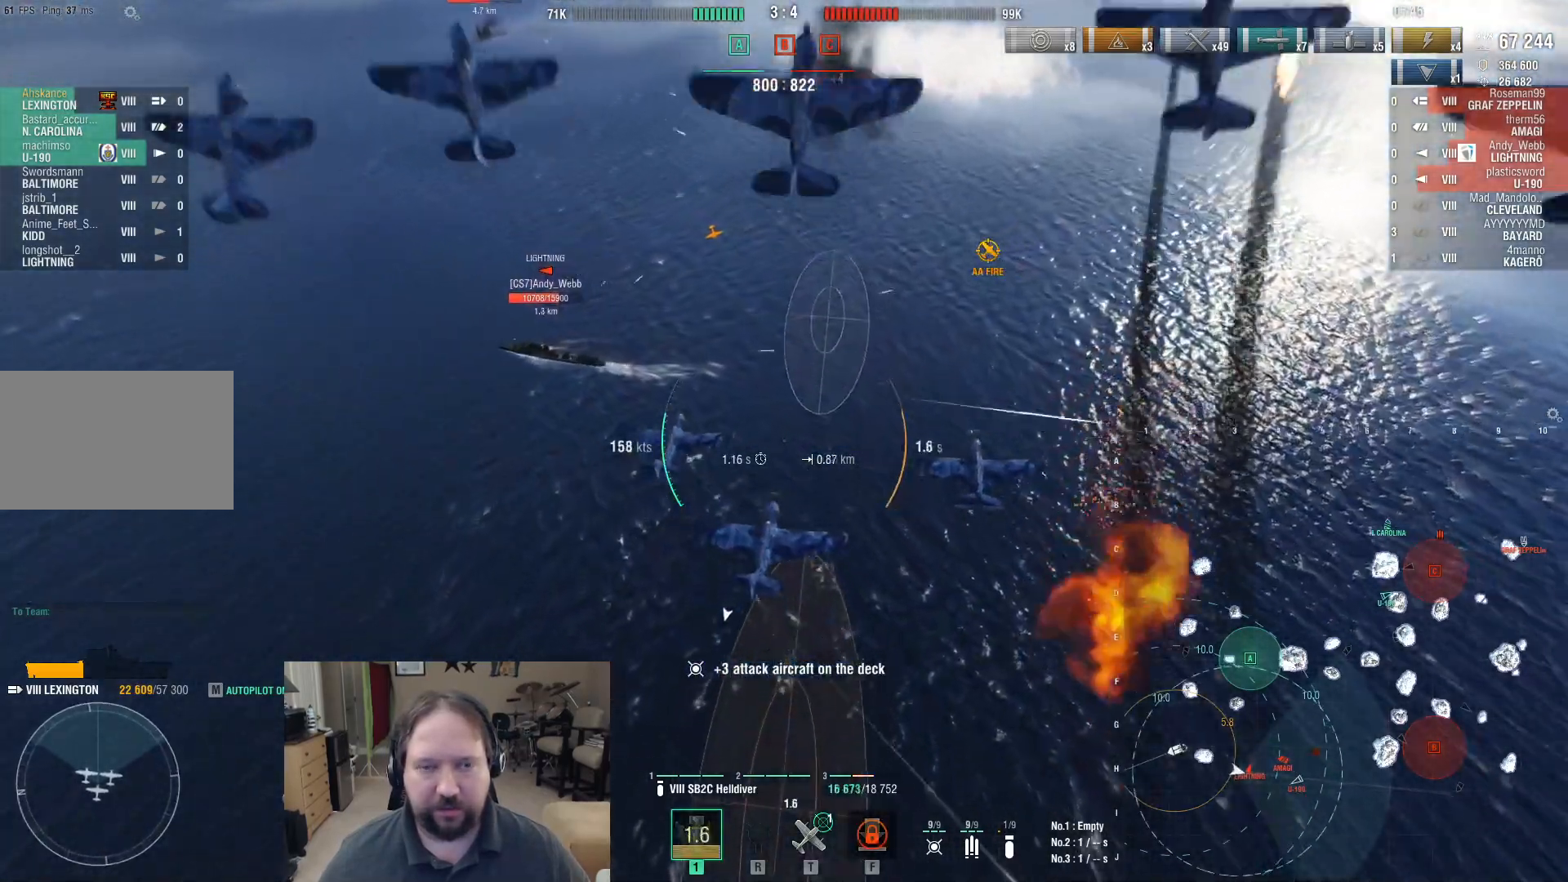
{"keys": ["a"], "mouse": [], "events": [[117, "a", "down"]]}
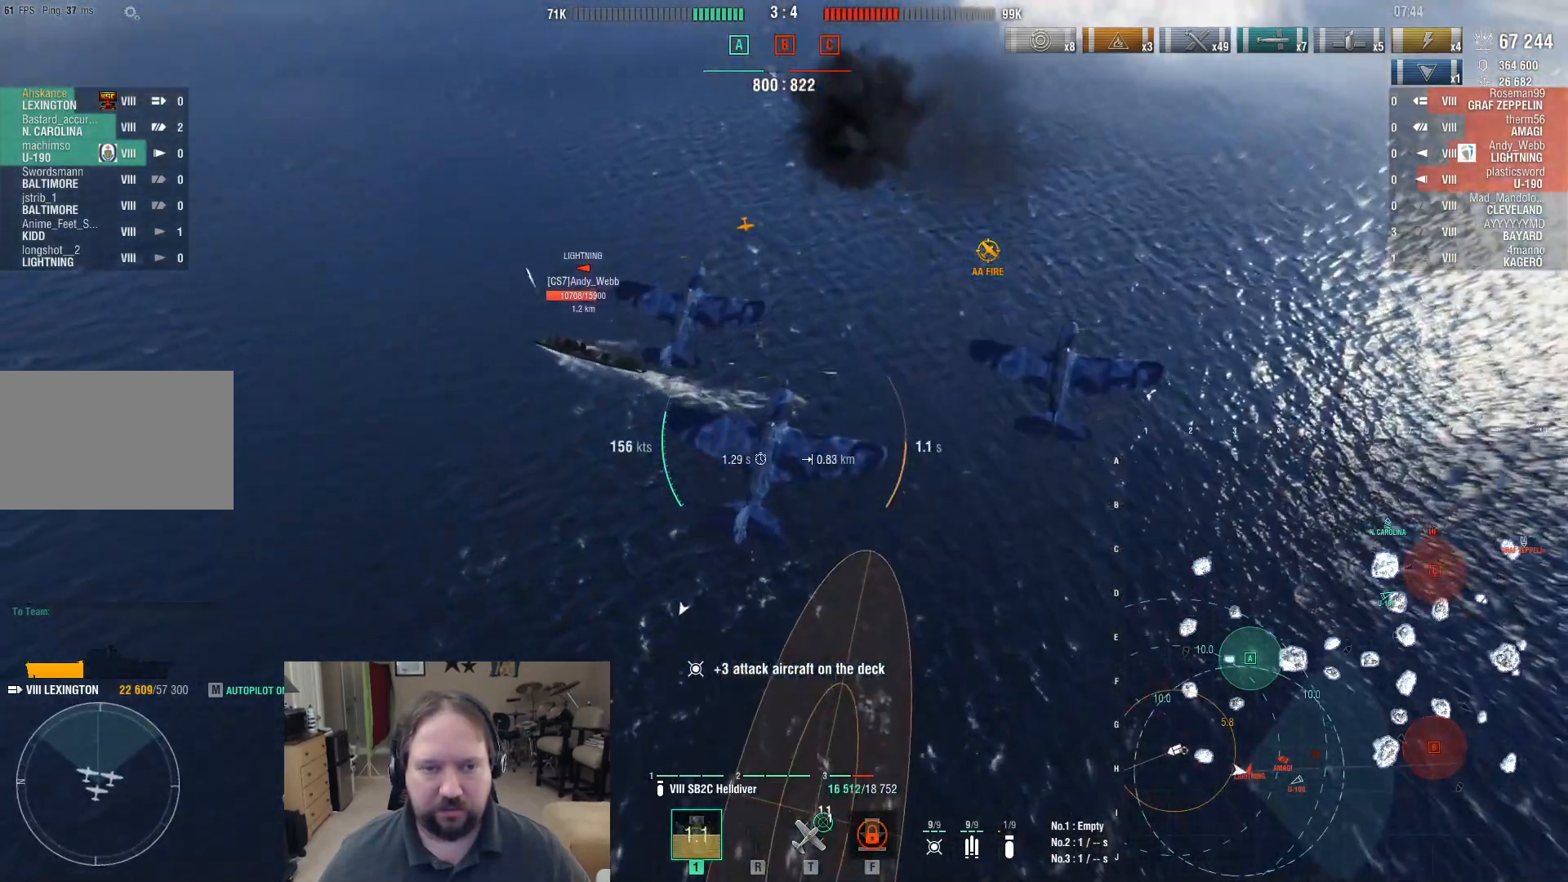
{"keys": ["w"], "mouse": [], "events": [[283, "w", "down"], [317, "a", "up"]]}
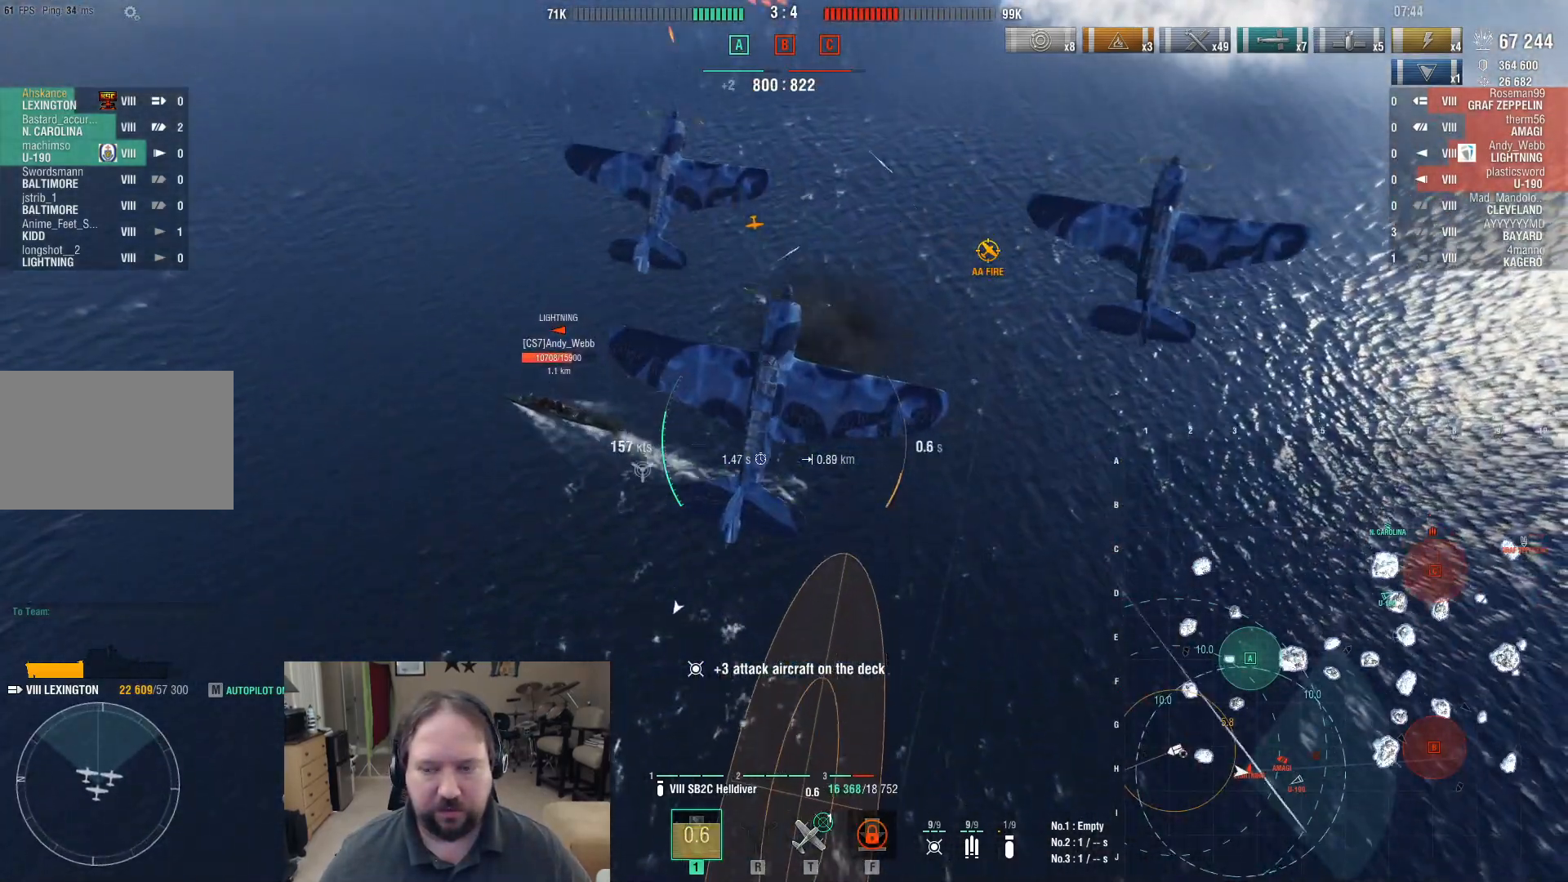
{"keys": ["w"], "mouse": [], "events": []}
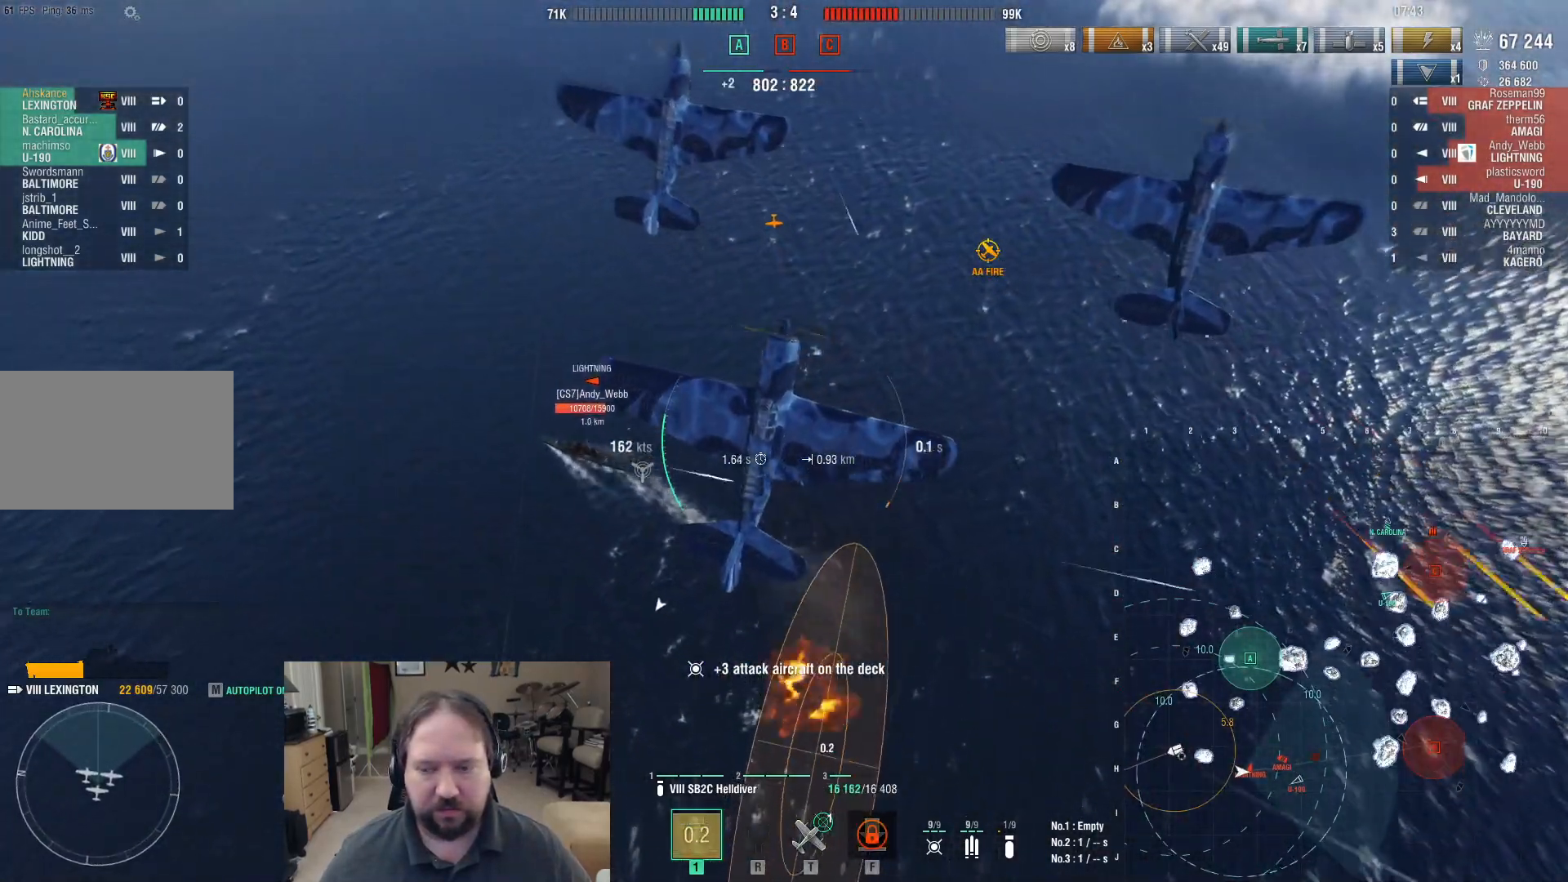
{"keys": ["a", "w"], "mouse": [], "events": [[350, "a", "down"]]}
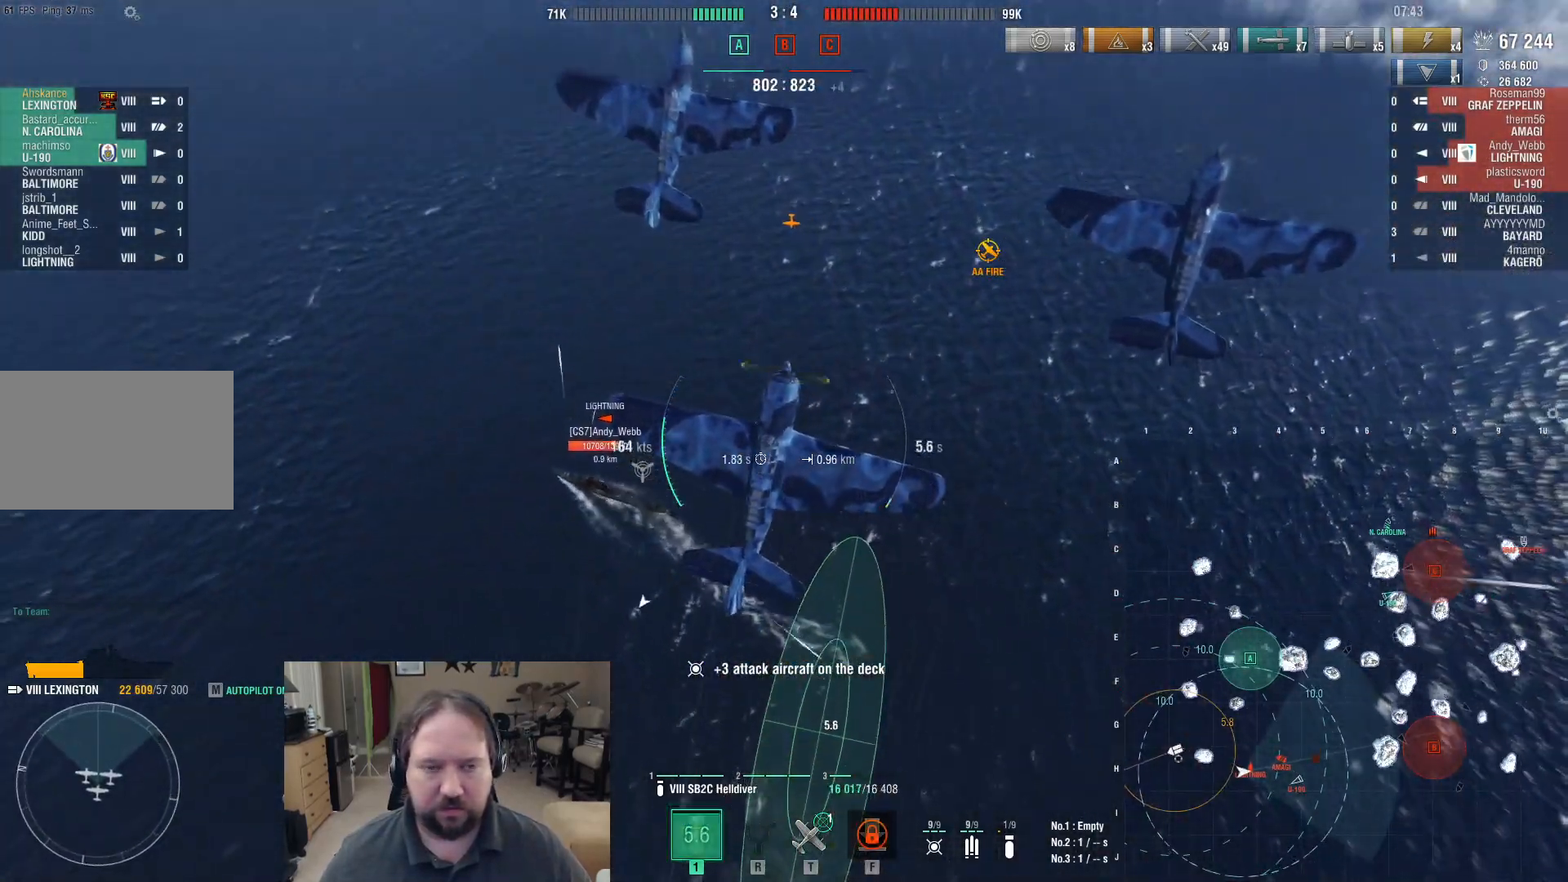
{"keys": ["a", "w"], "mouse": [], "events": [[317, "a", "up"], [467, "a", "down"]]}
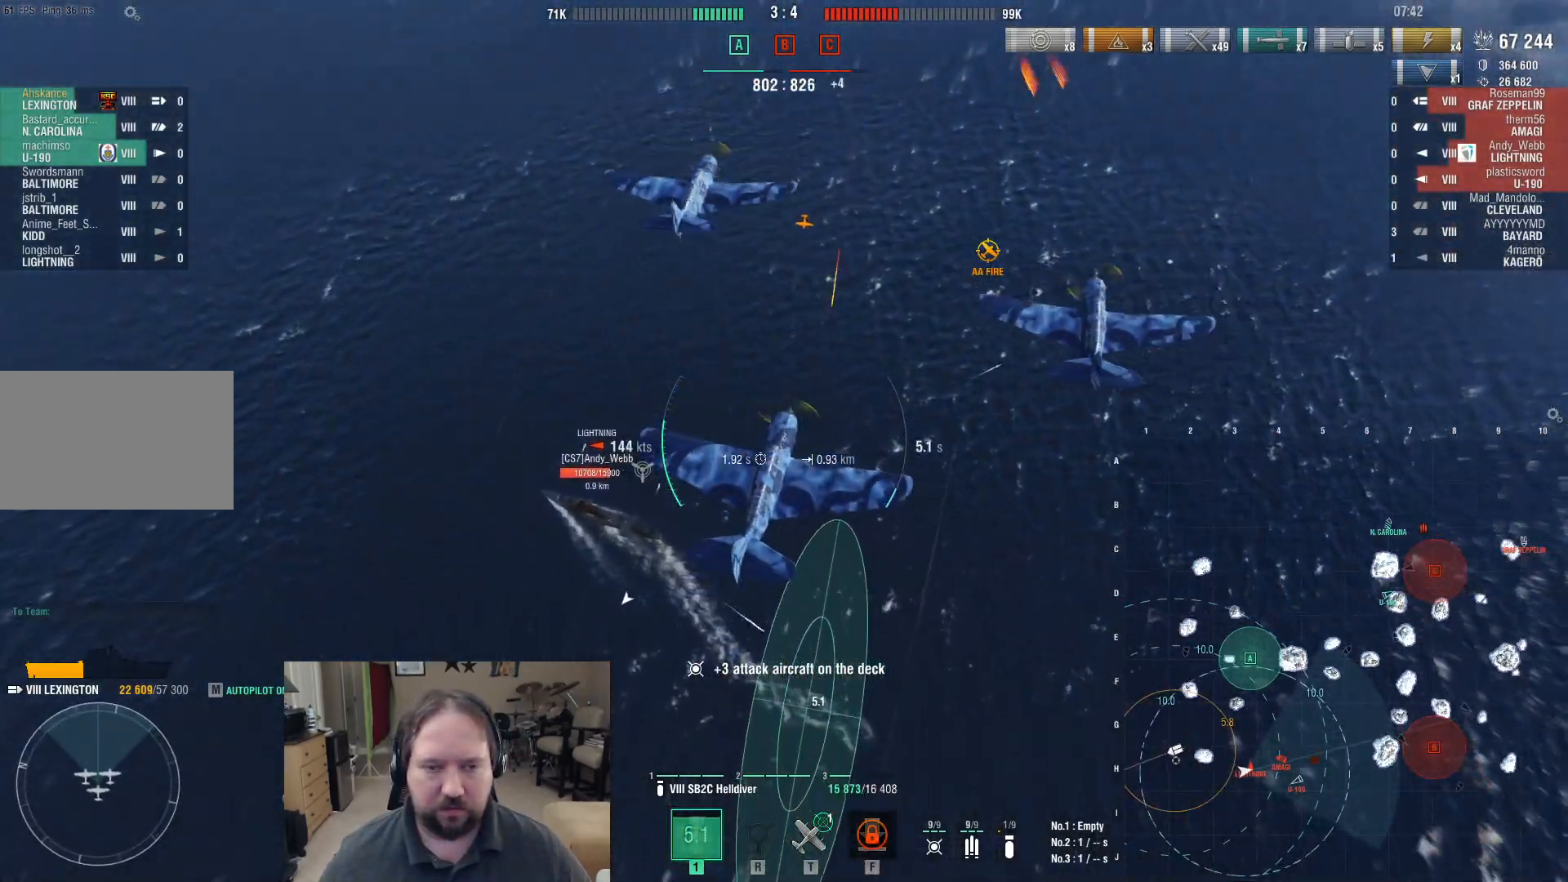
{"keys": ["w"], "mouse": [], "events": [[383, "a", "up"]]}
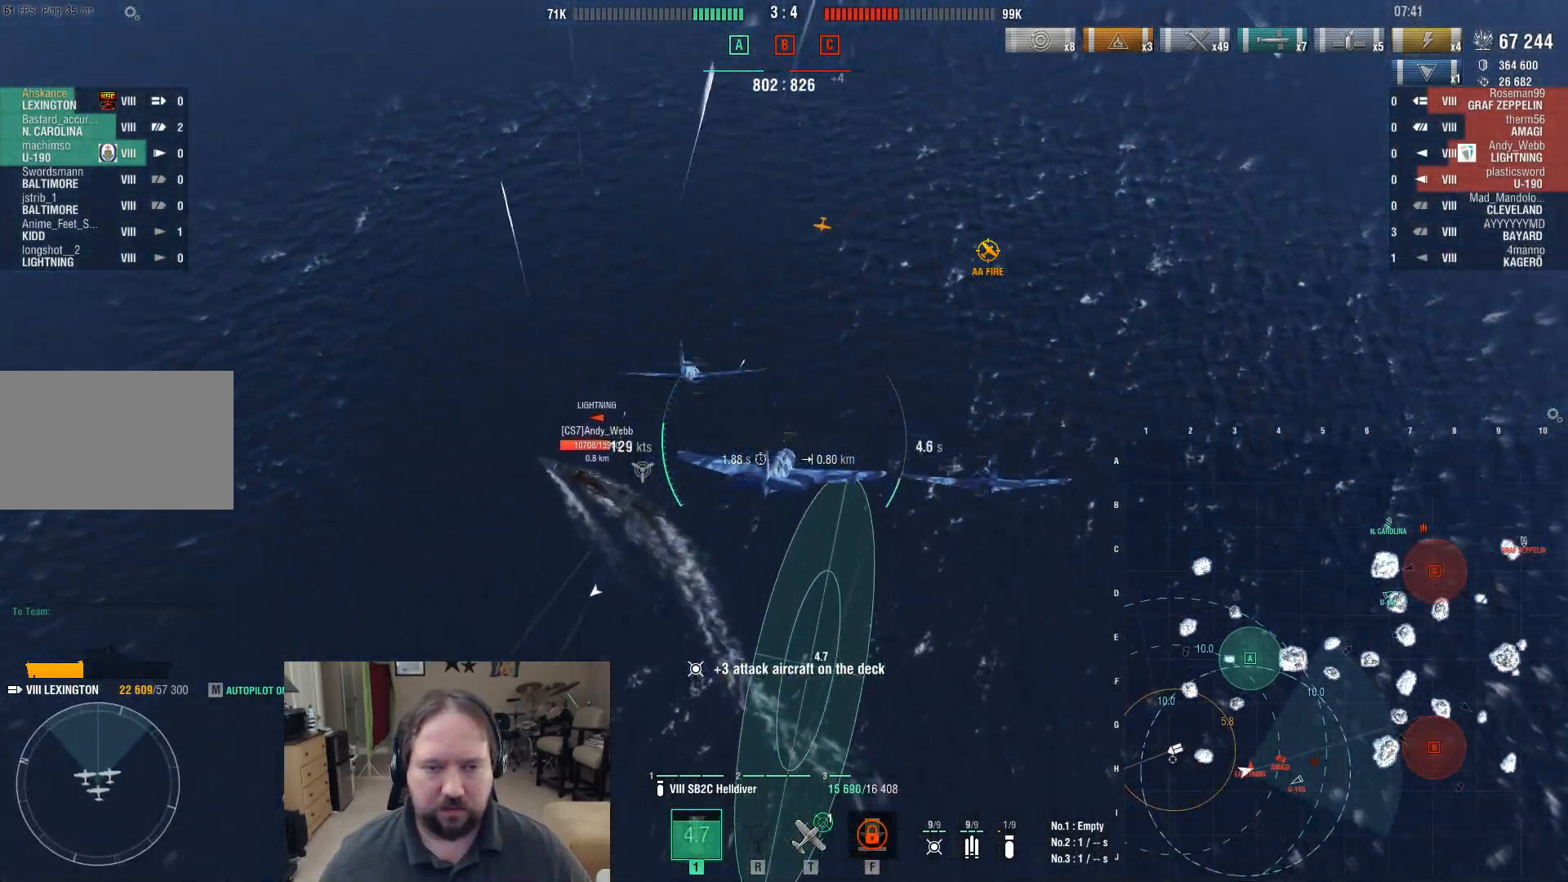
{"keys": ["w"], "mouse": [], "events": []}
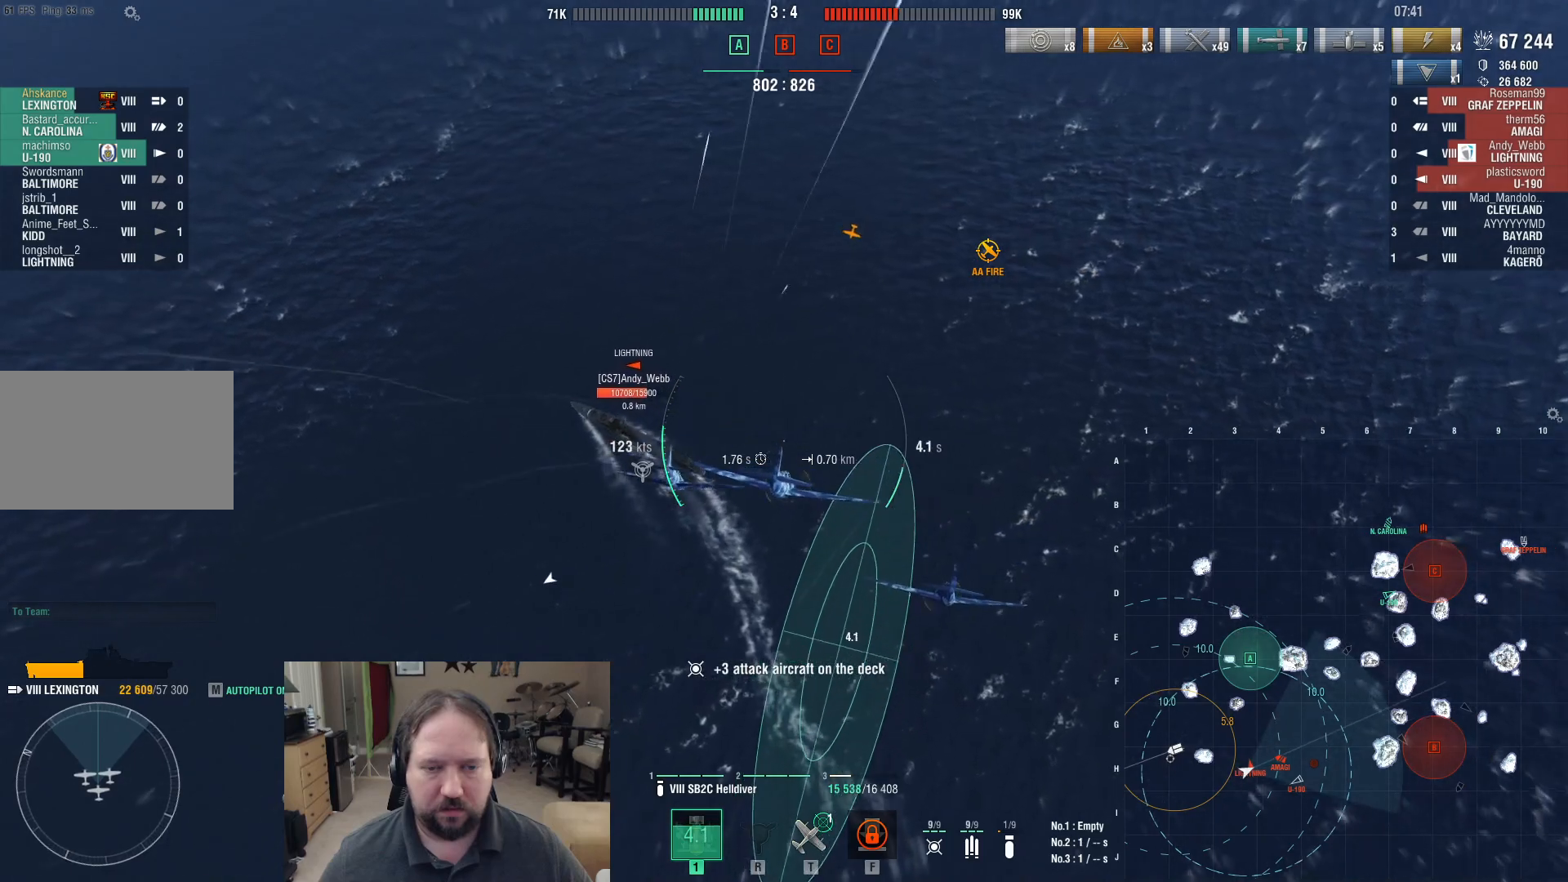
{"keys": ["w"], "mouse": [], "events": []}
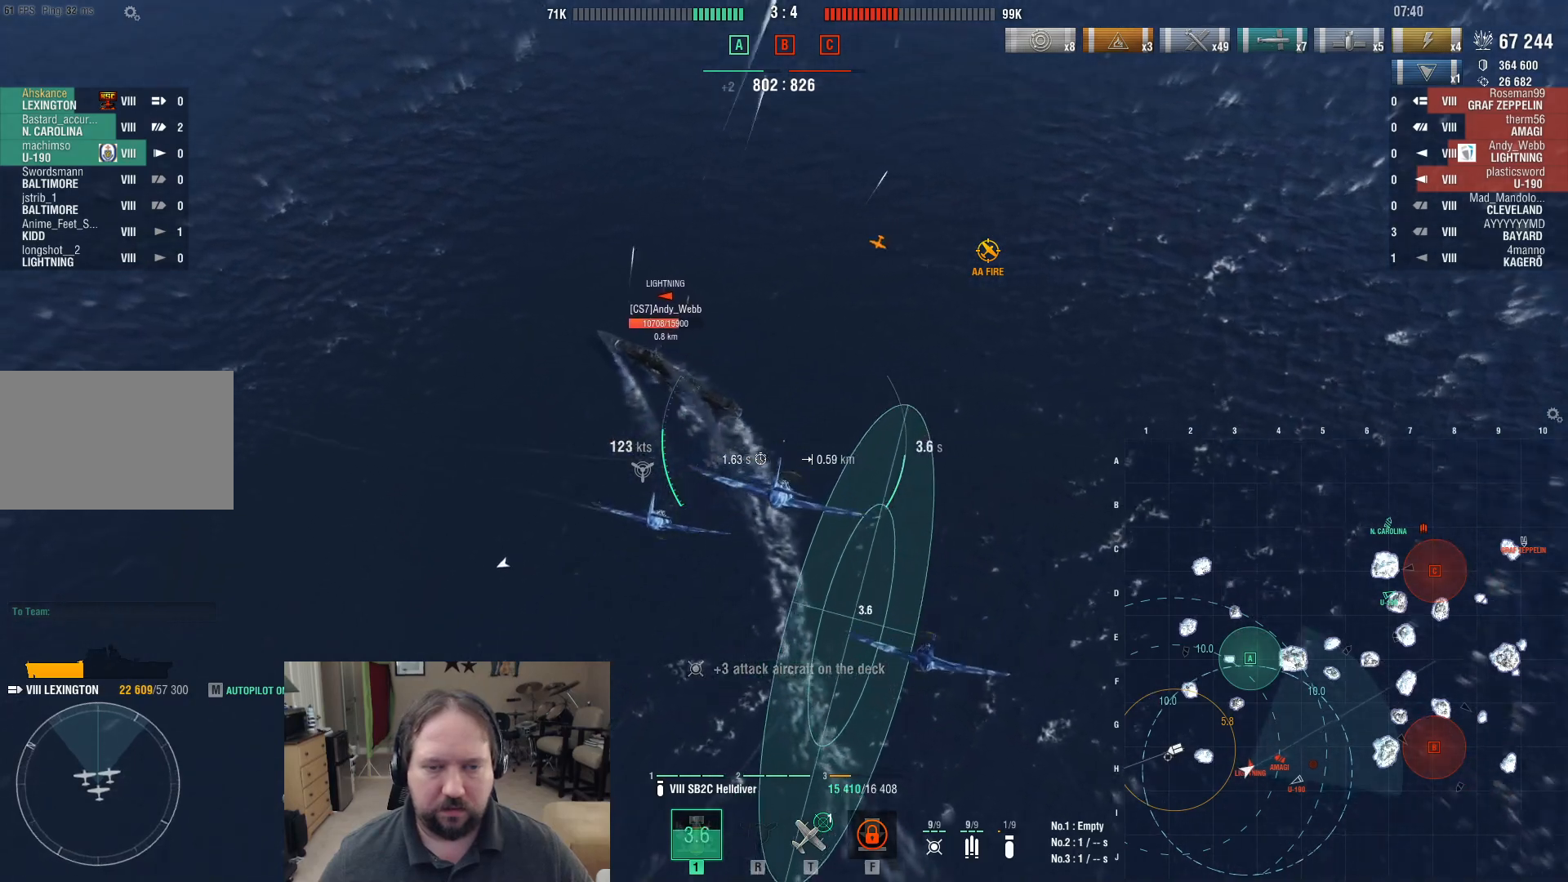
{"keys": ["w"], "mouse": [], "events": []}
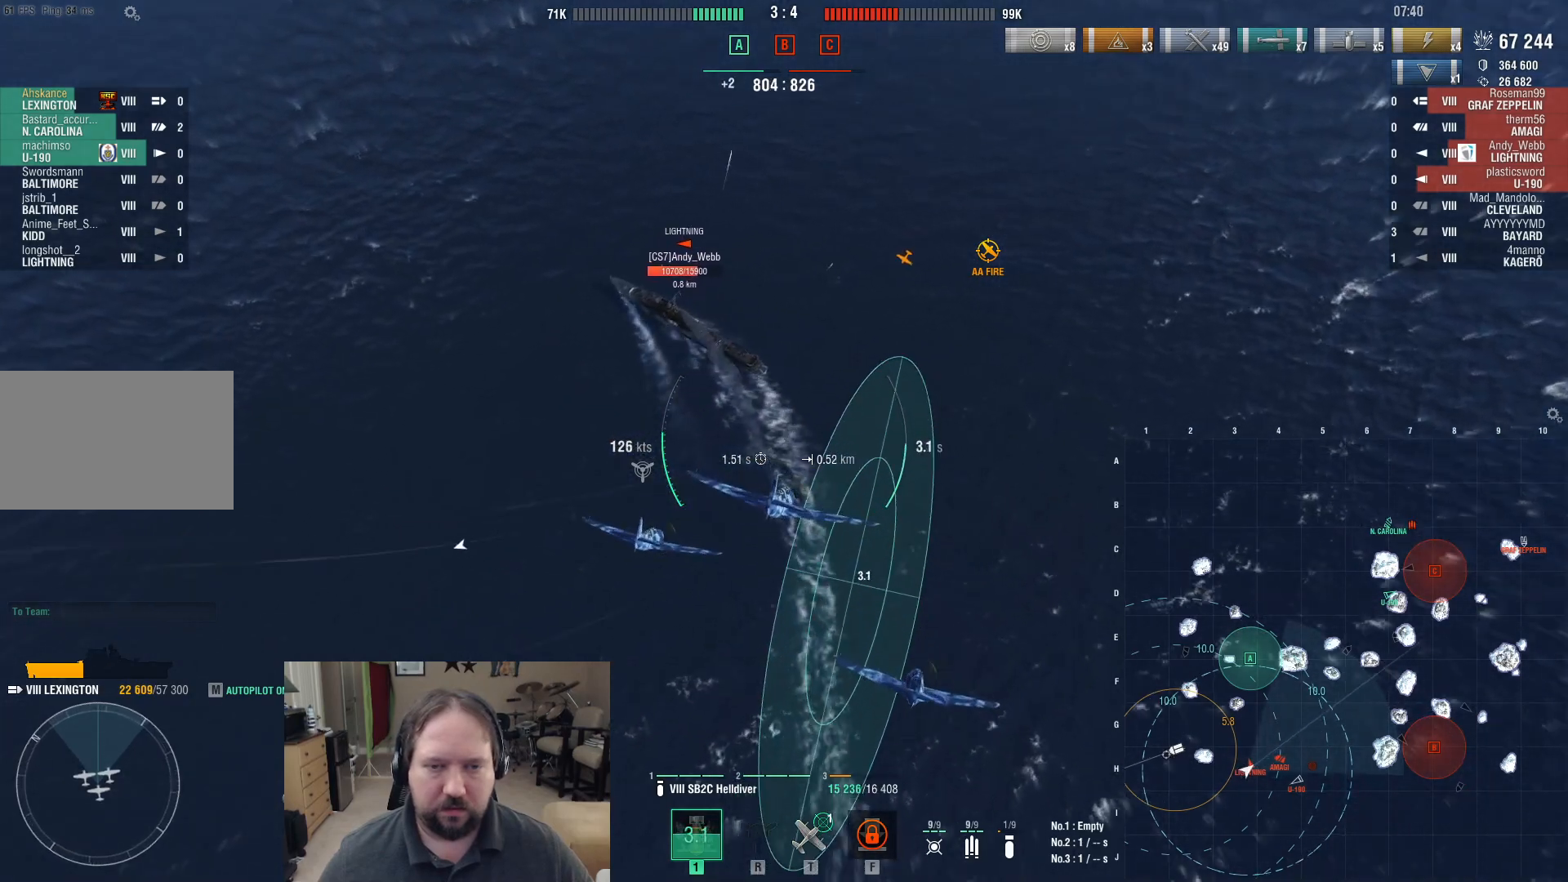
{"keys": ["a", "w"], "mouse": [], "events": [[500, "a", "down"]]}
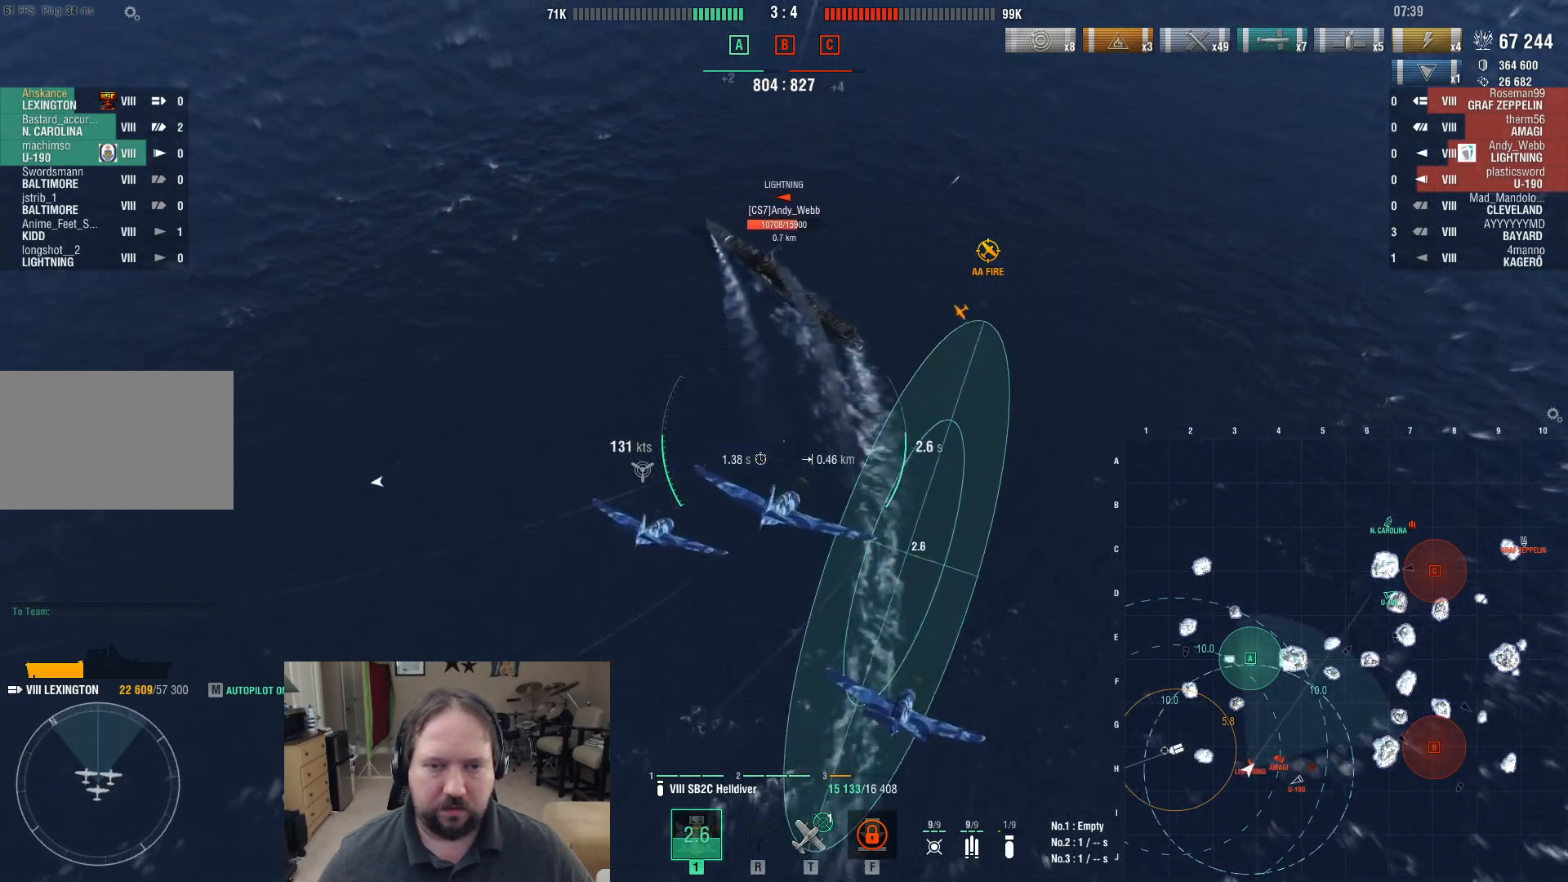
{"keys": ["w"], "mouse": [], "events": [[50, "a", "up"]]}
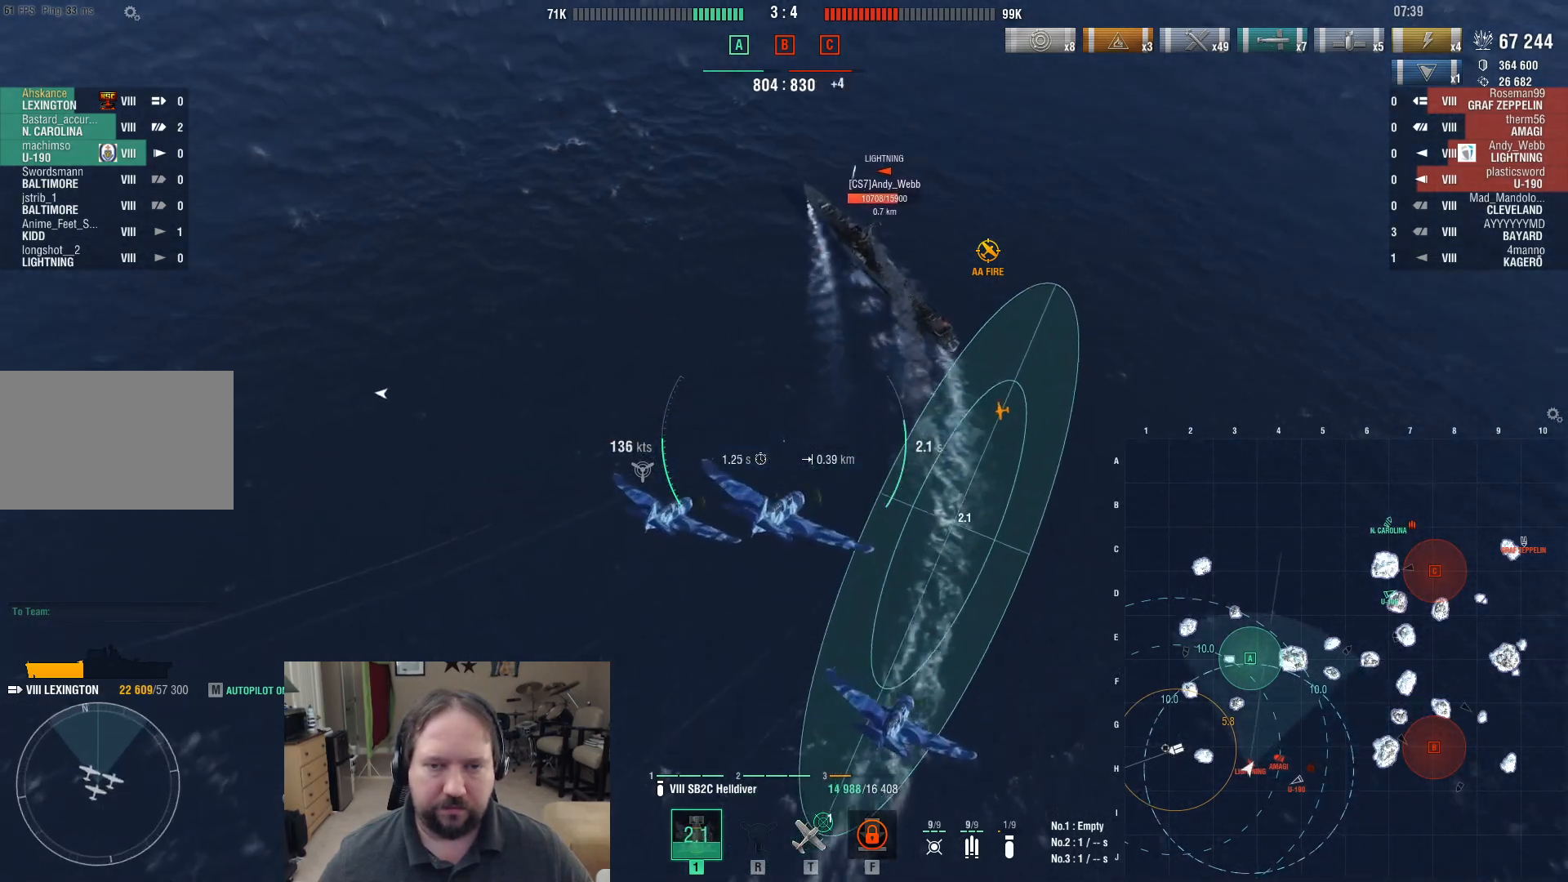
{"keys": ["a", "w"], "mouse": [], "events": [[50, "a", "down"]]}
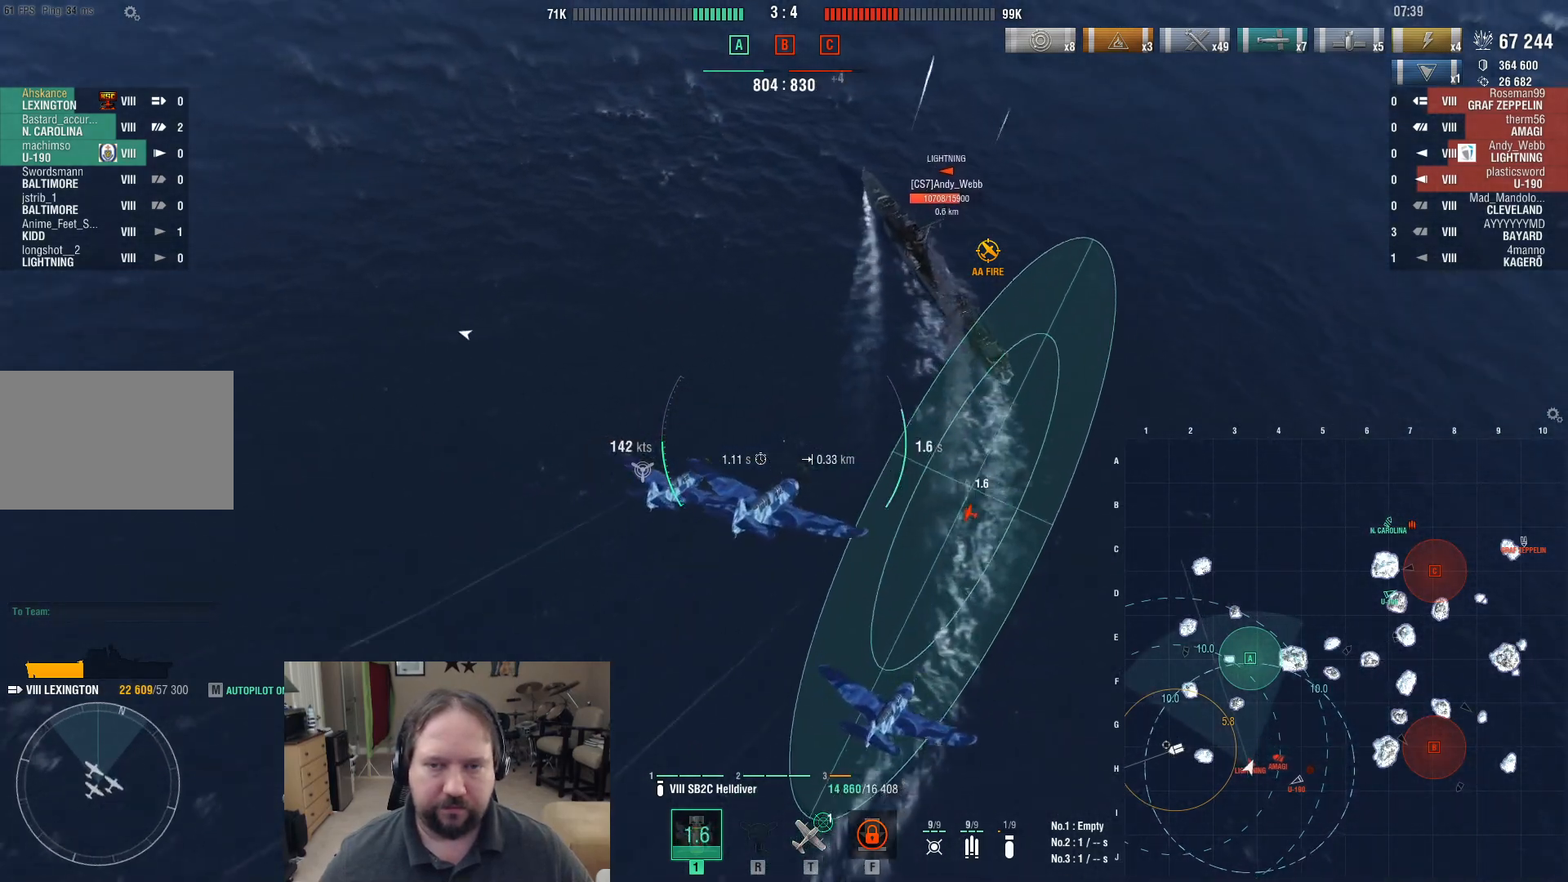
{"keys": ["a", "w"], "mouse": [], "events": []}
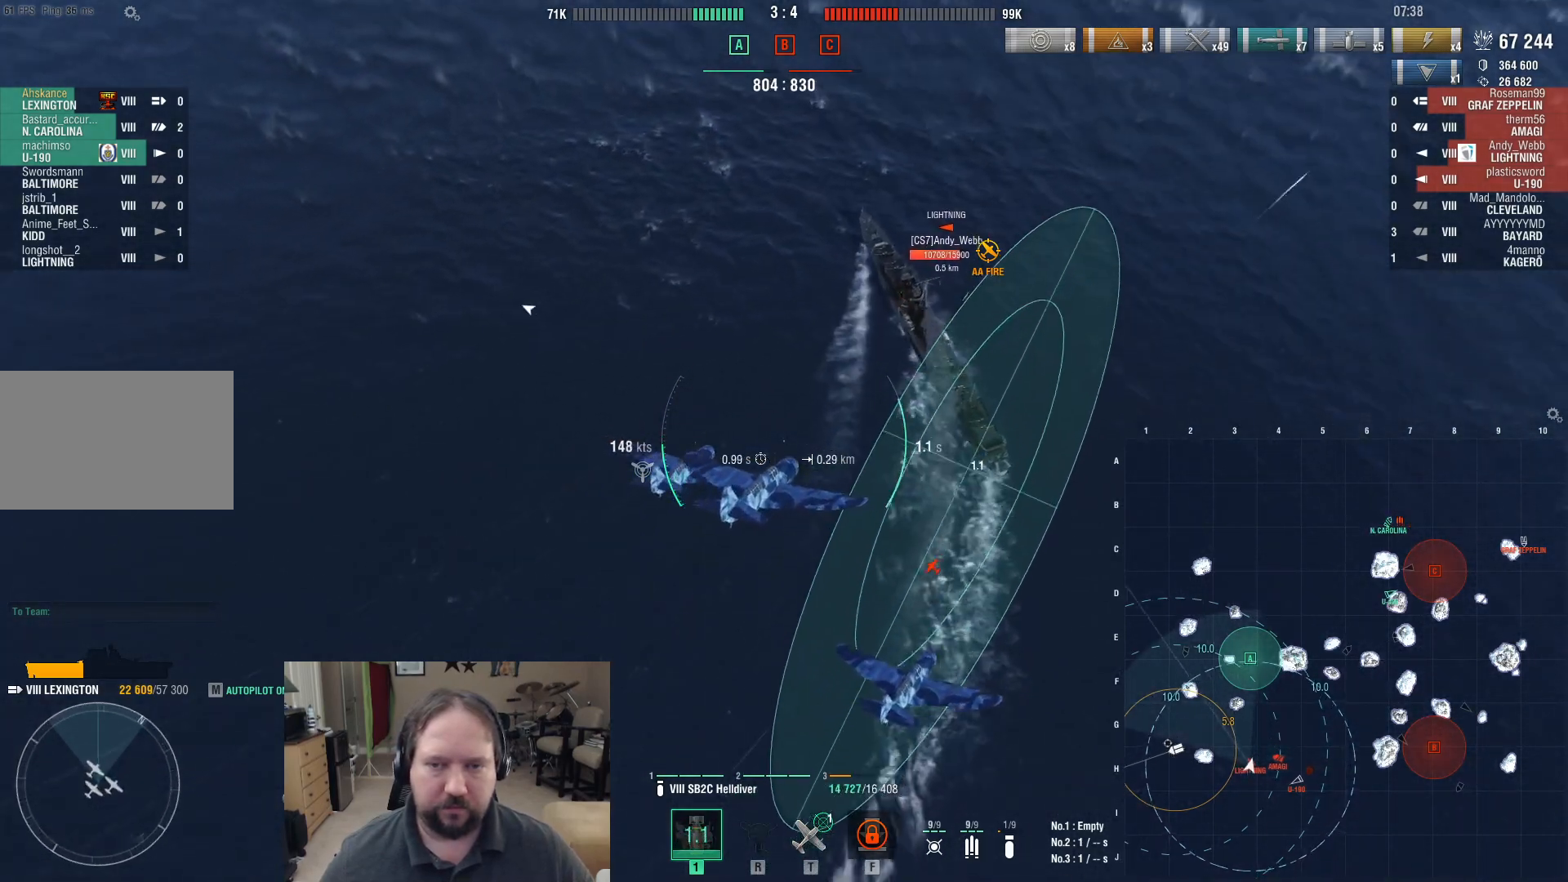
{"keys": ["a", "s"], "mouse": [], "events": [[50, "w", "up"], [467, "s", "down"]]}
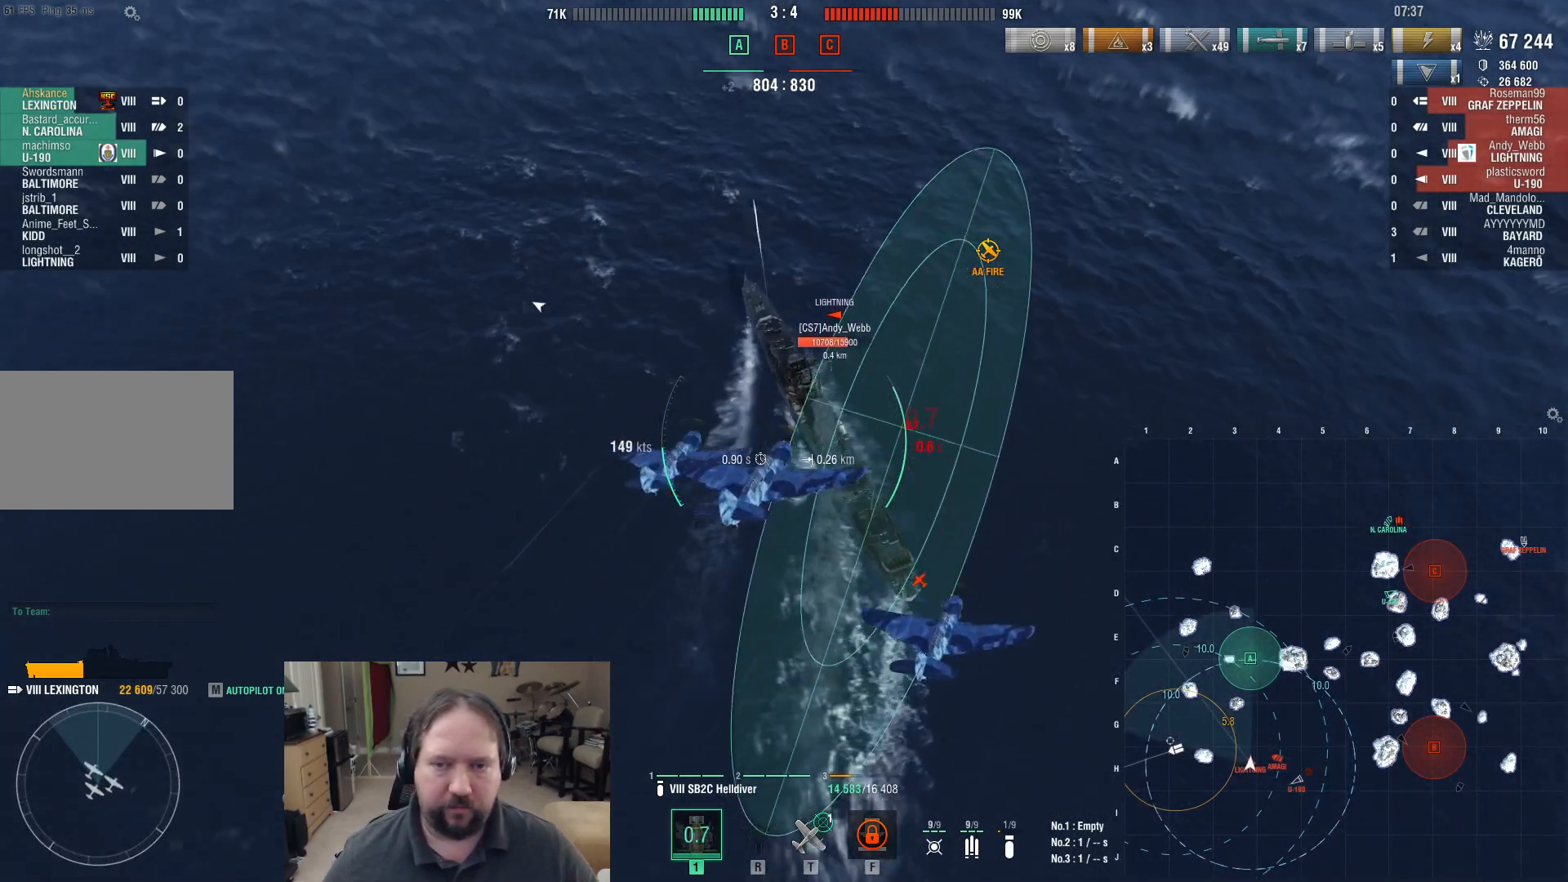
{"keys": ["a", "s"], "mouse": [], "events": []}
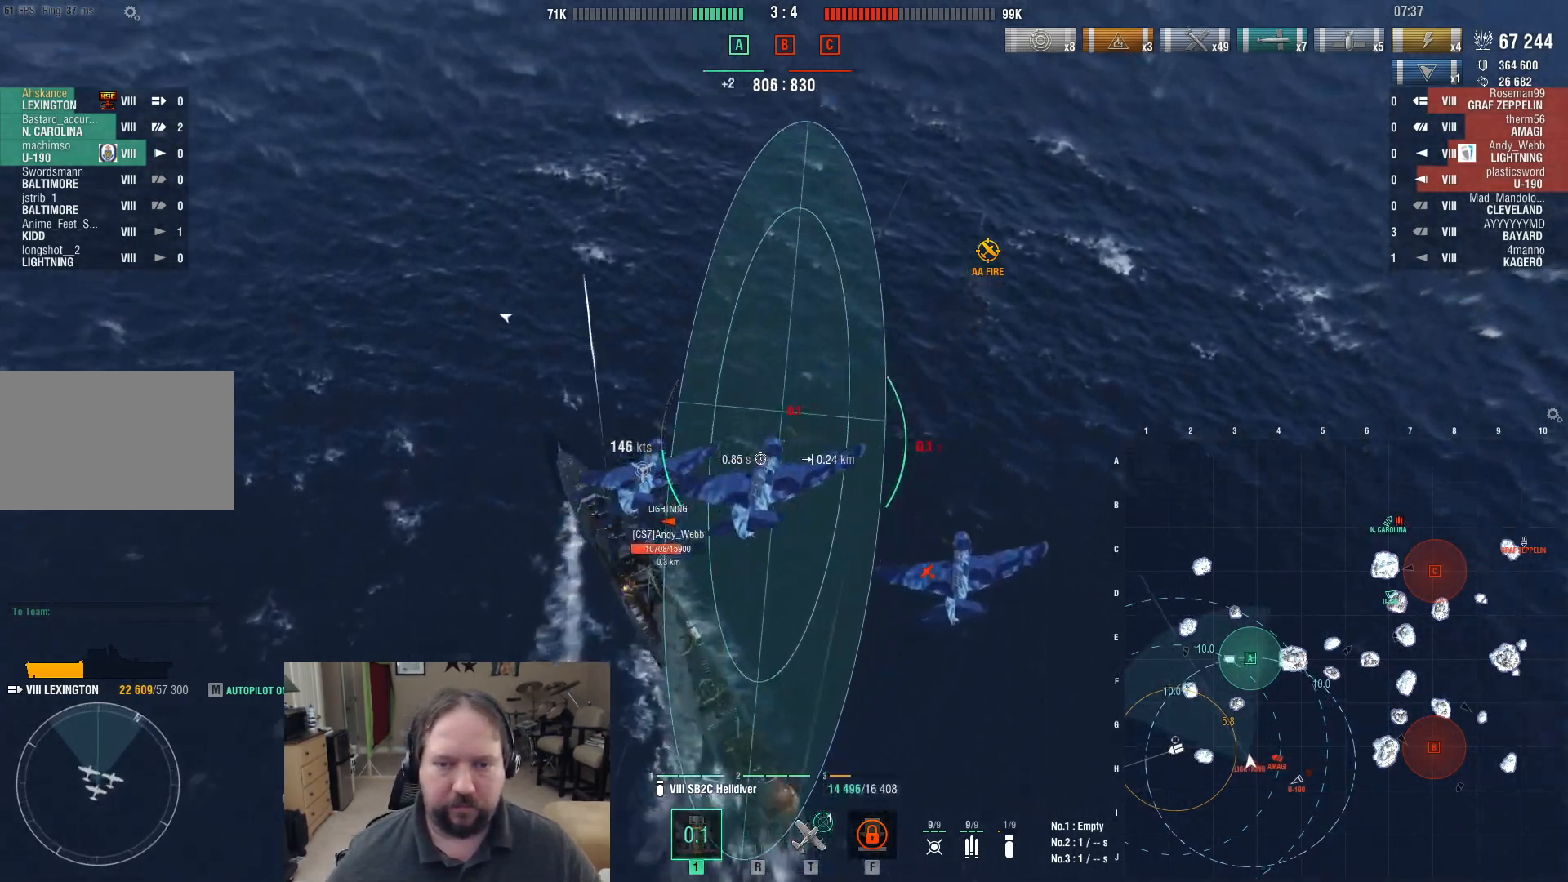
{"keys": ["a", "s"], "mouse": ["left"], "events": [[33, "mouse_left", "down"], [217, "mouse_left", "up"], [300, "mouse_left", "down"], [400, "mouse_left", "up"], [500, "mouse_left", "down"]]}
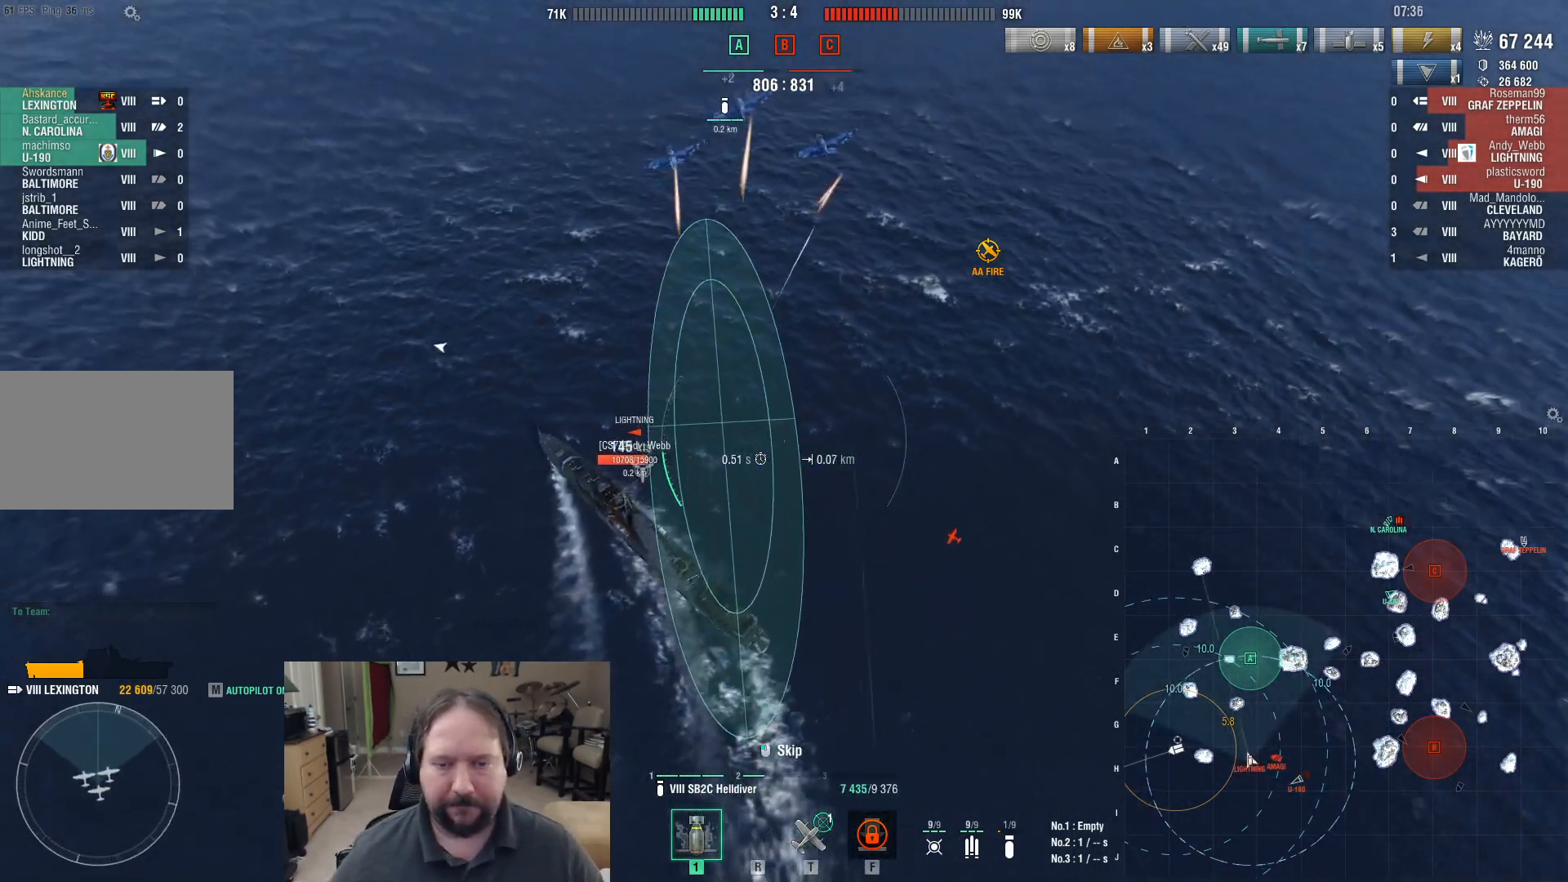
{"keys": ["a"], "mouse": [], "events": [[83, "mouse_left", "up"], [233, "s", "up"]]}
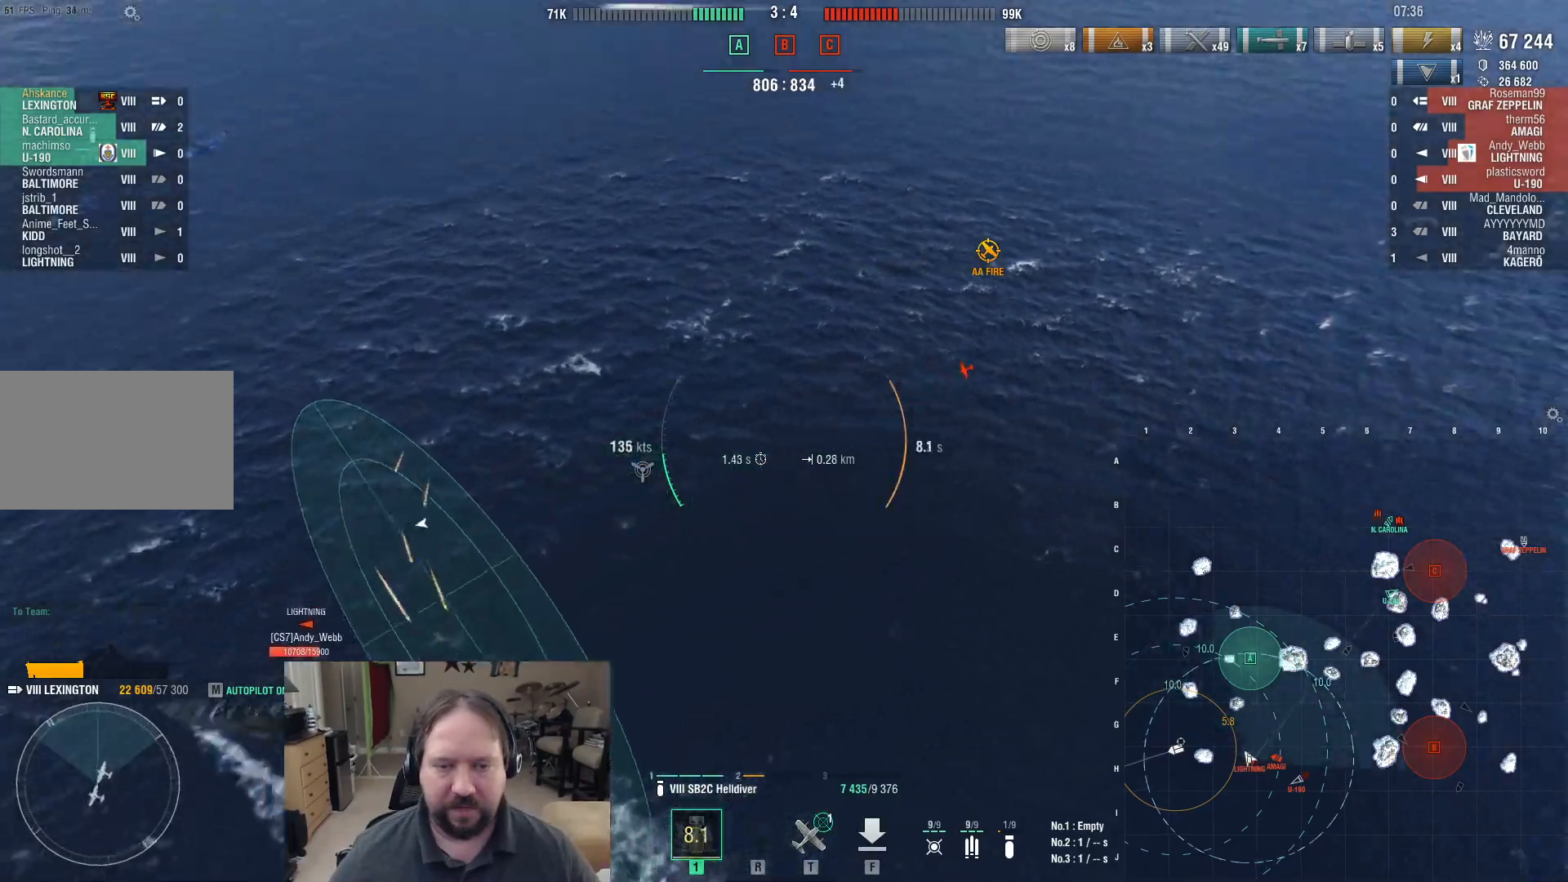
{"keys": ["a", "w"], "mouse": [], "events": [[100, "w", "down"]]}
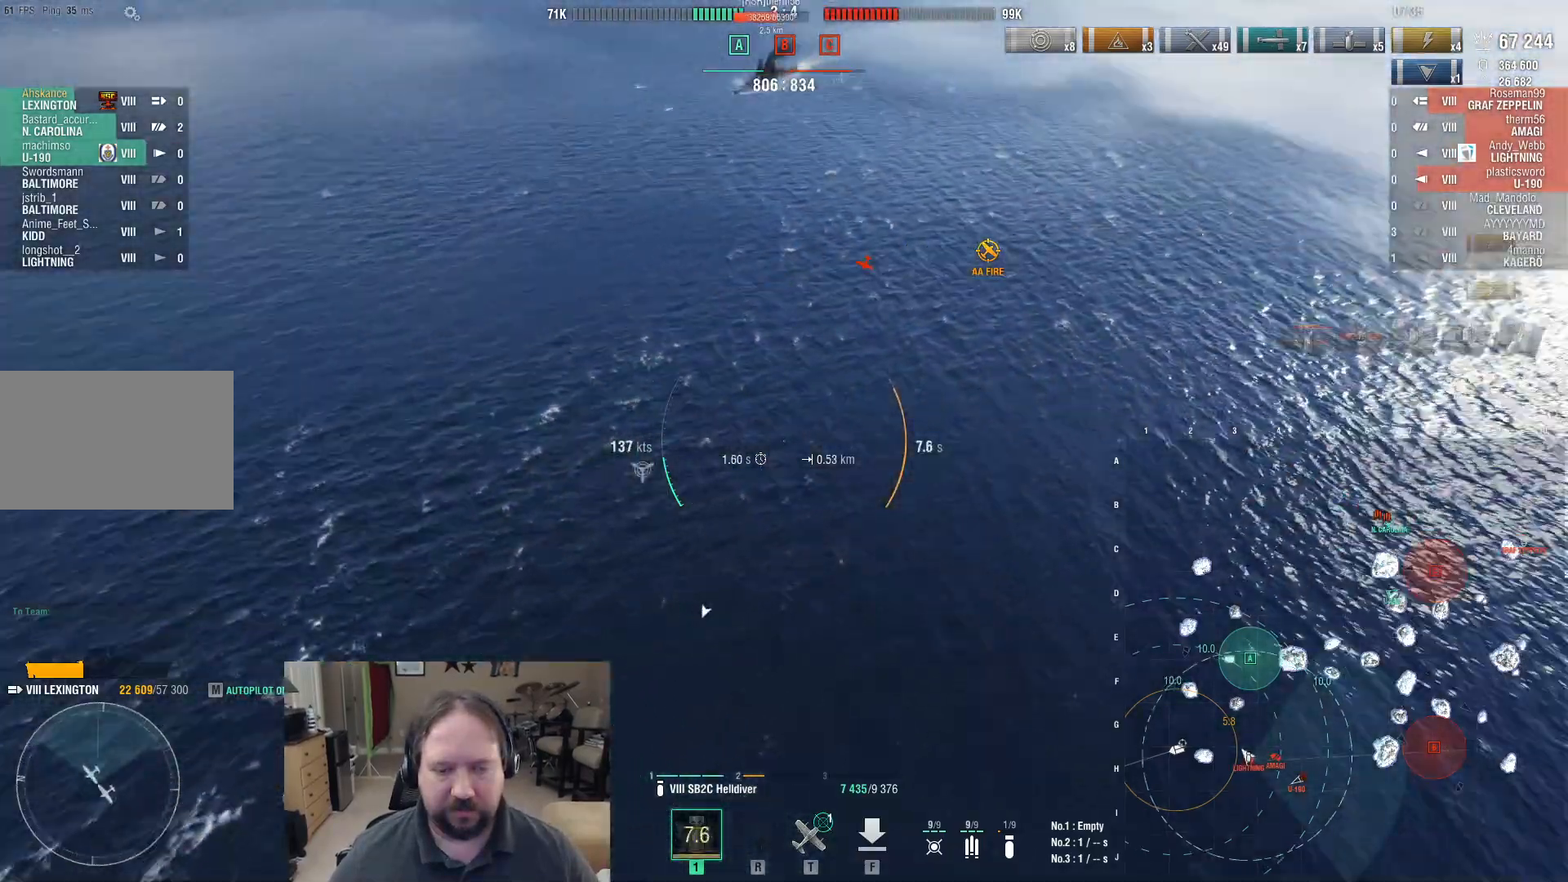
{"keys": ["a", "w"], "mouse": [], "events": []}
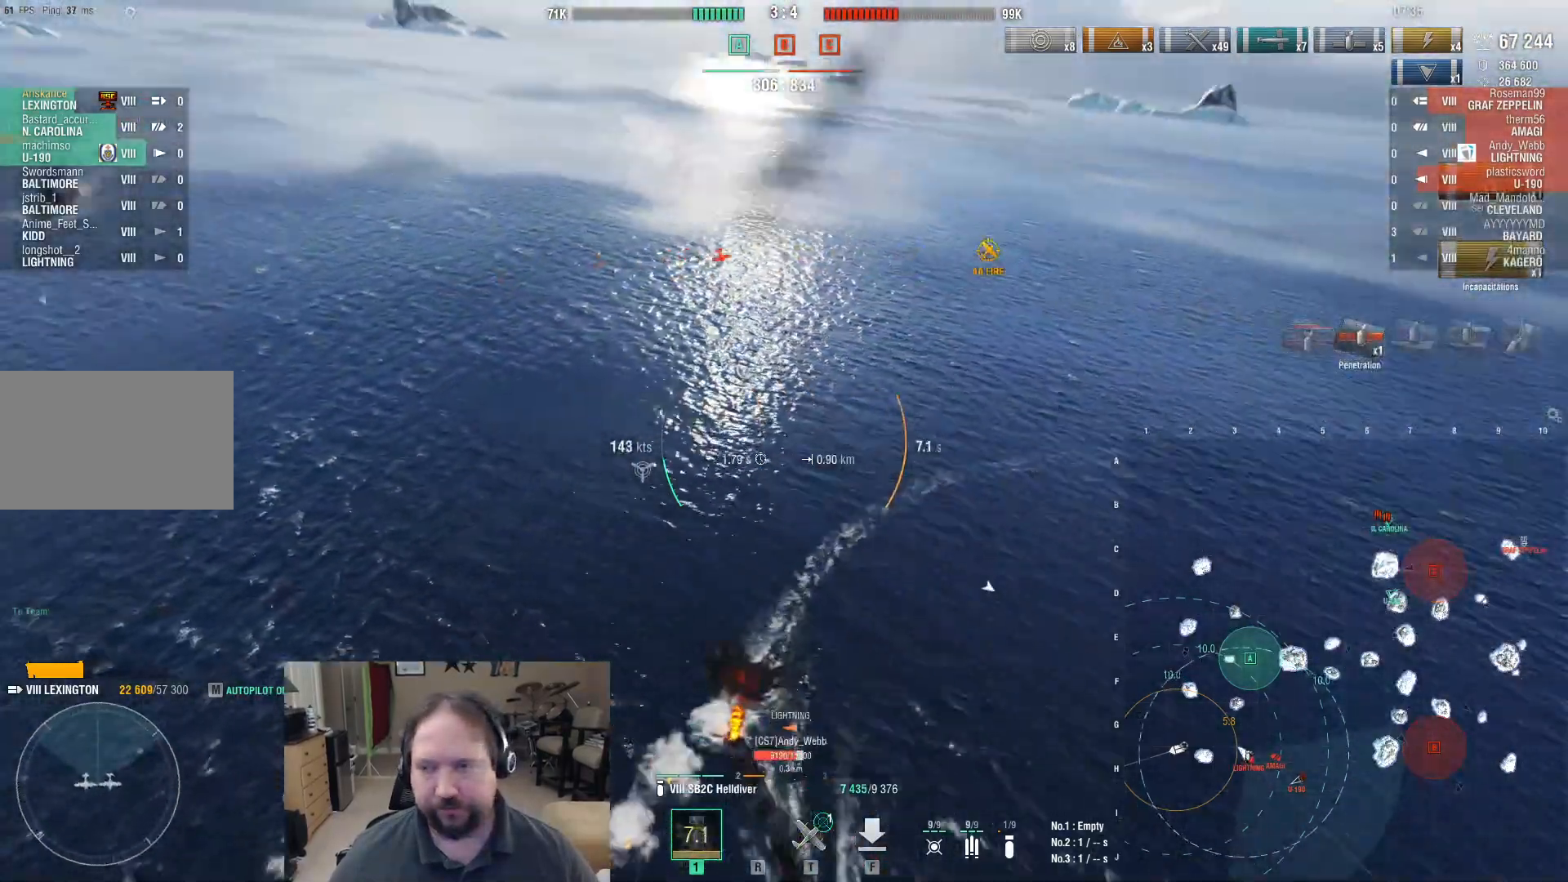
{"keys": ["w"], "mouse": [], "events": [[417, "a", "up"]]}